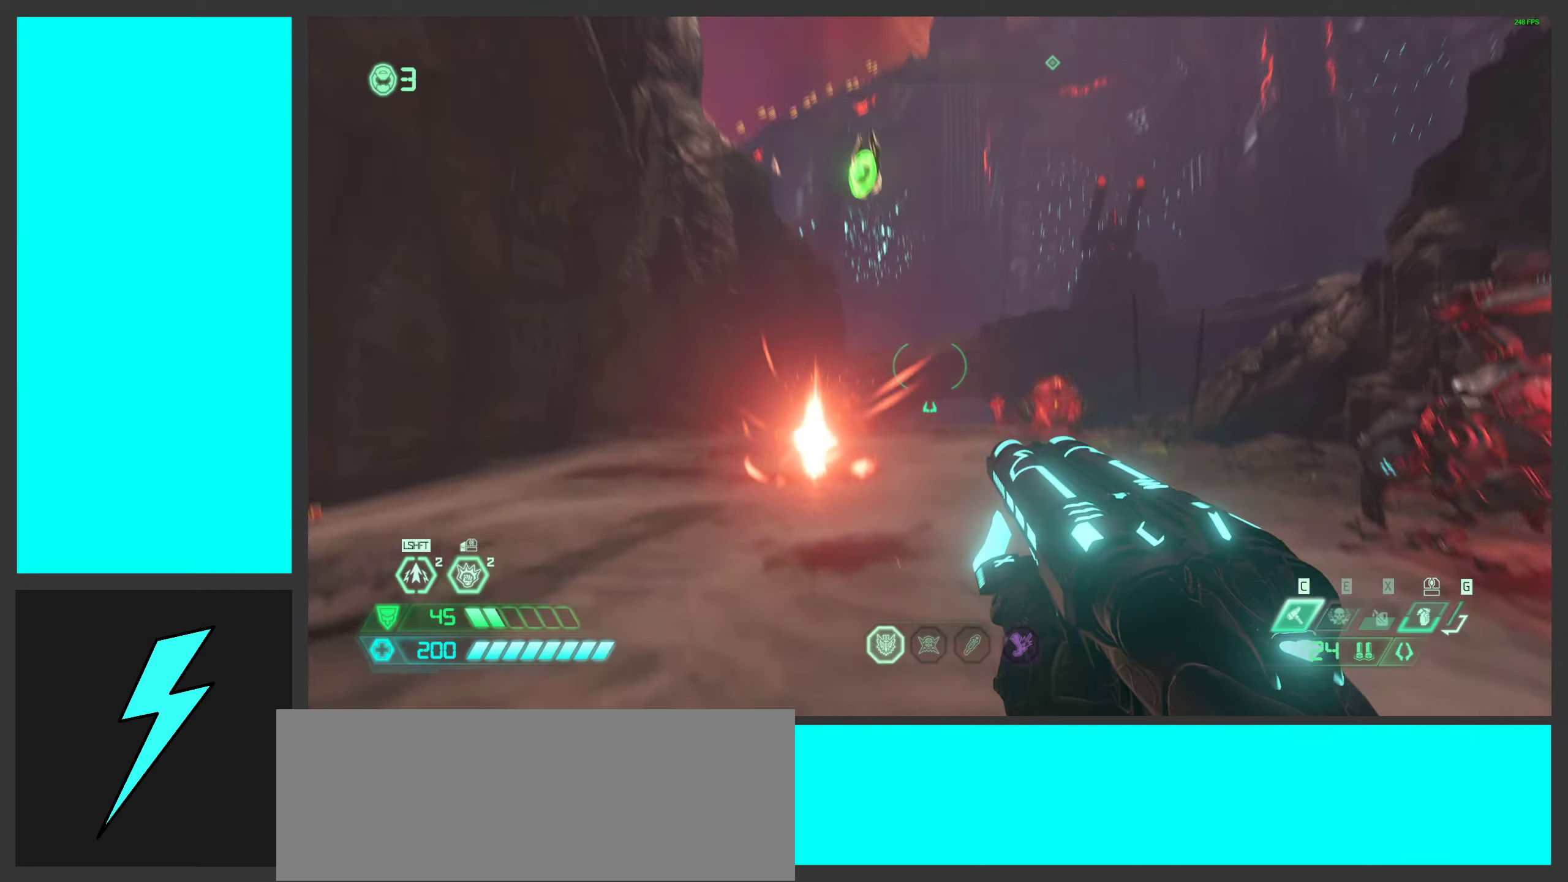
Gameplay with keyboard and mouse; each line is a JSON object with the keys and mouse buttons held at the frame after it. "events" lists presses ("down") and releases ("up") of ".", "/", "0", "1", "2", "3", "4", "5", "6", "7", "8", "9", "a", "alt_l", "alt_r", "b", "c", "caps_lock", "comma", "ctrl", "d", "e", "equals", "f", "g", "h", "i", "j", "k", "l", "lbracket", "m", "minus", "n", "o", "p", "q", "quote", "r", "rbracket", "s", "semicolon", "shift", "space", "super_l", "super_r", "t", "tab", "tilde", "u", "v", "w", "x", "y", "z", "mouse_left", "mouse_wheel", "mouse_right", "mouse_mb4" and "mouse_mb5" between this image and that frame as [ms after this image, input, new state], when the widget could be followed in between. "mouse_left", "mouse_wheel", "mouse_right", "mouse_mb4", "mouse_mb5" = the "left", "wheel", "right", "mb4", "mb5" buttons of the "mouse" list. No other keys are recorded. "wheel" means that the mouse wheel is clicked or scrolled. Mouse movement is not recorded.
{"keys": ["a"], "mouse": [], "events": [[67, "space", "up"], [134, "space", "down"], [234, "mouse_right", "down"], [284, "space", "up"], [367, "mouse_right", "up"]]}
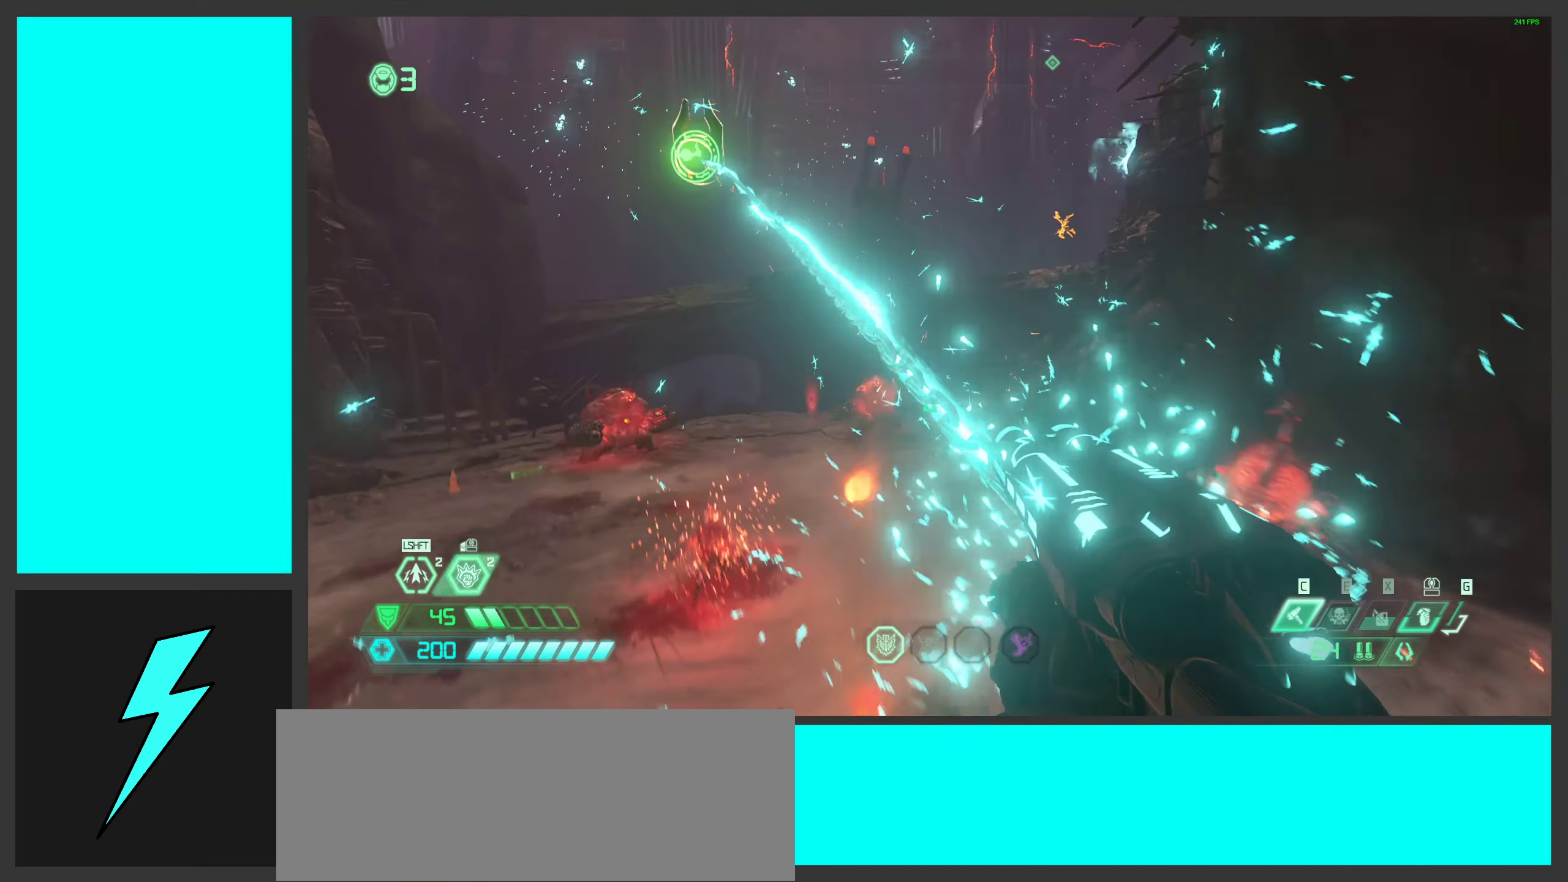
{"keys": ["a"], "mouse": [], "events": [[284, "mouse_mb5", "down"], [317, "space", "down"], [400, "mouse_mb5", "up"], [500, "space", "up"]]}
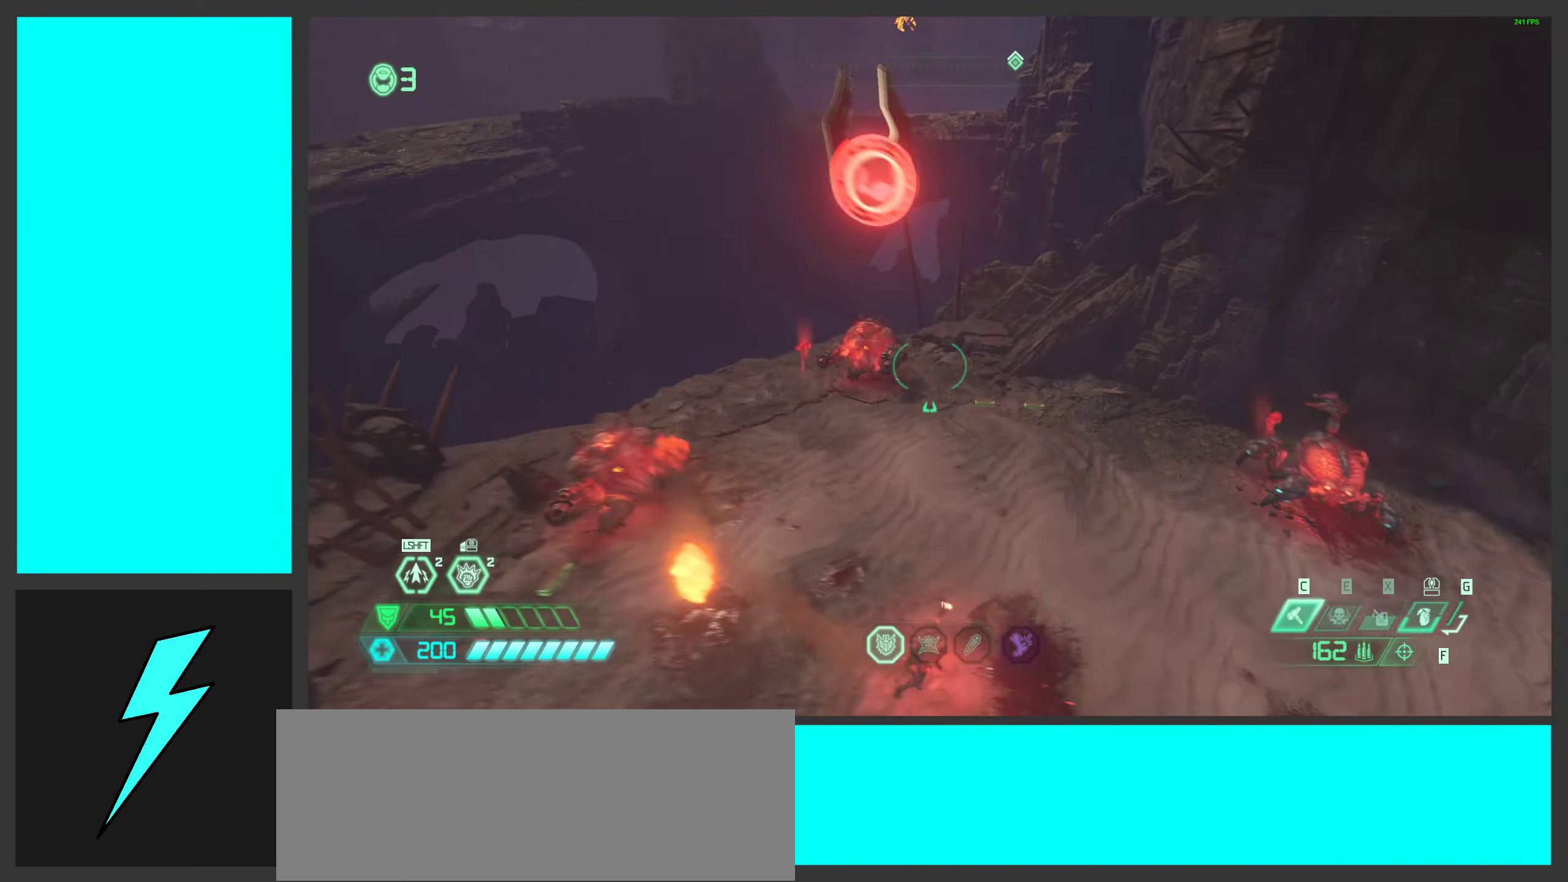
{"keys": [], "mouse": ["left"], "events": [[17, "s", "down"], [117, "s", "up"], [300, "a", "up"], [334, "mouse_right", "down"], [367, "mouse_left", "down"], [417, "1", "down"], [484, "1", "up"], [484, "mouse_right", "up"]]}
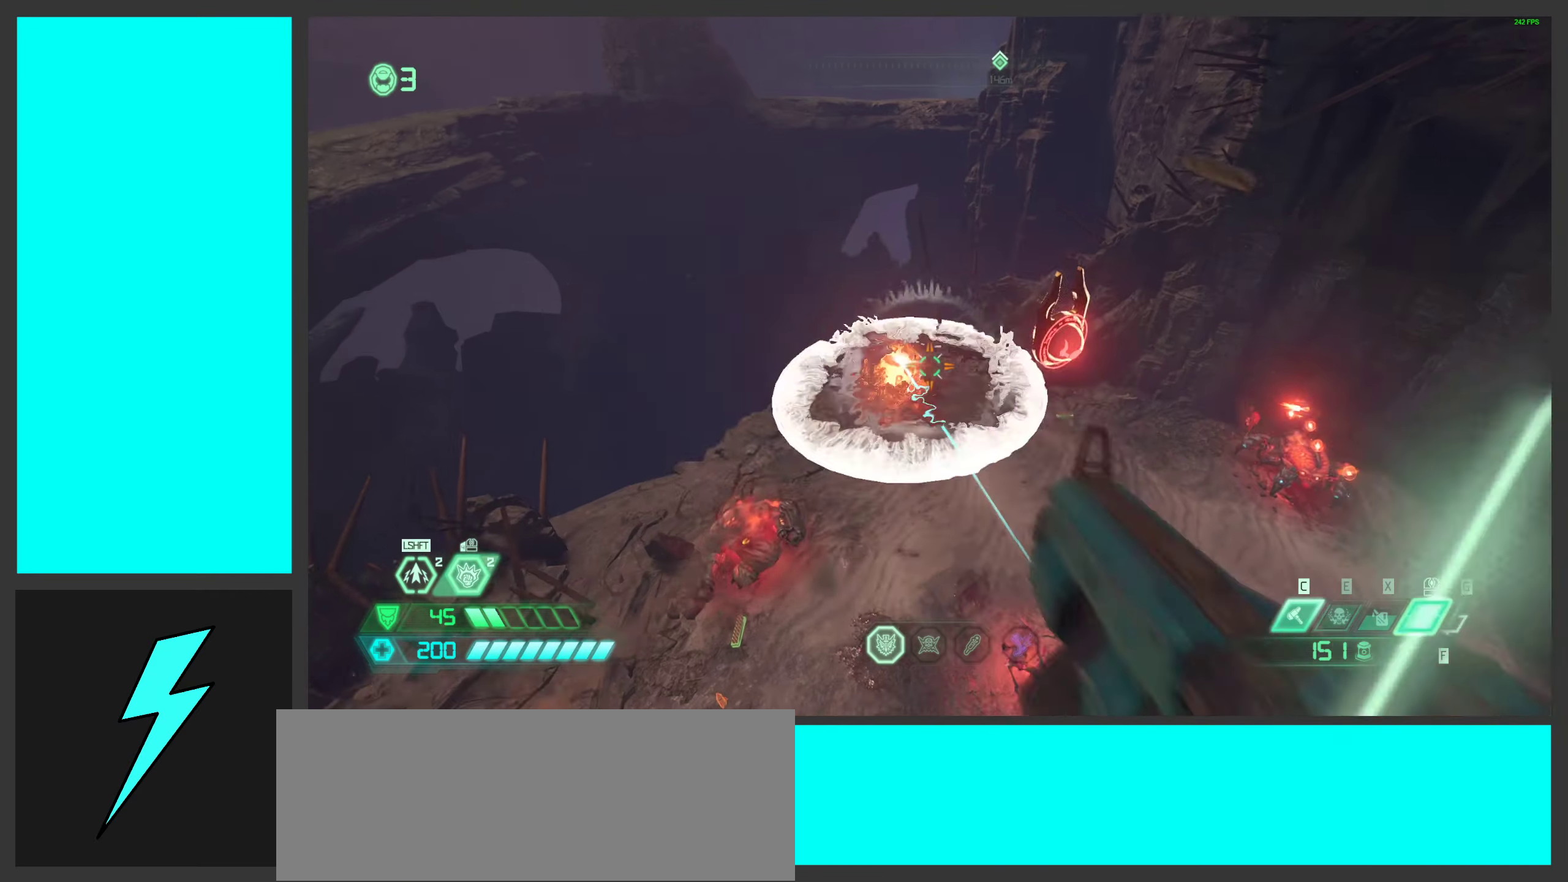
{"keys": ["d", "w"], "mouse": [], "events": [[17, "mouse_left", "up"], [167, "d", "down"], [284, "w", "down"]]}
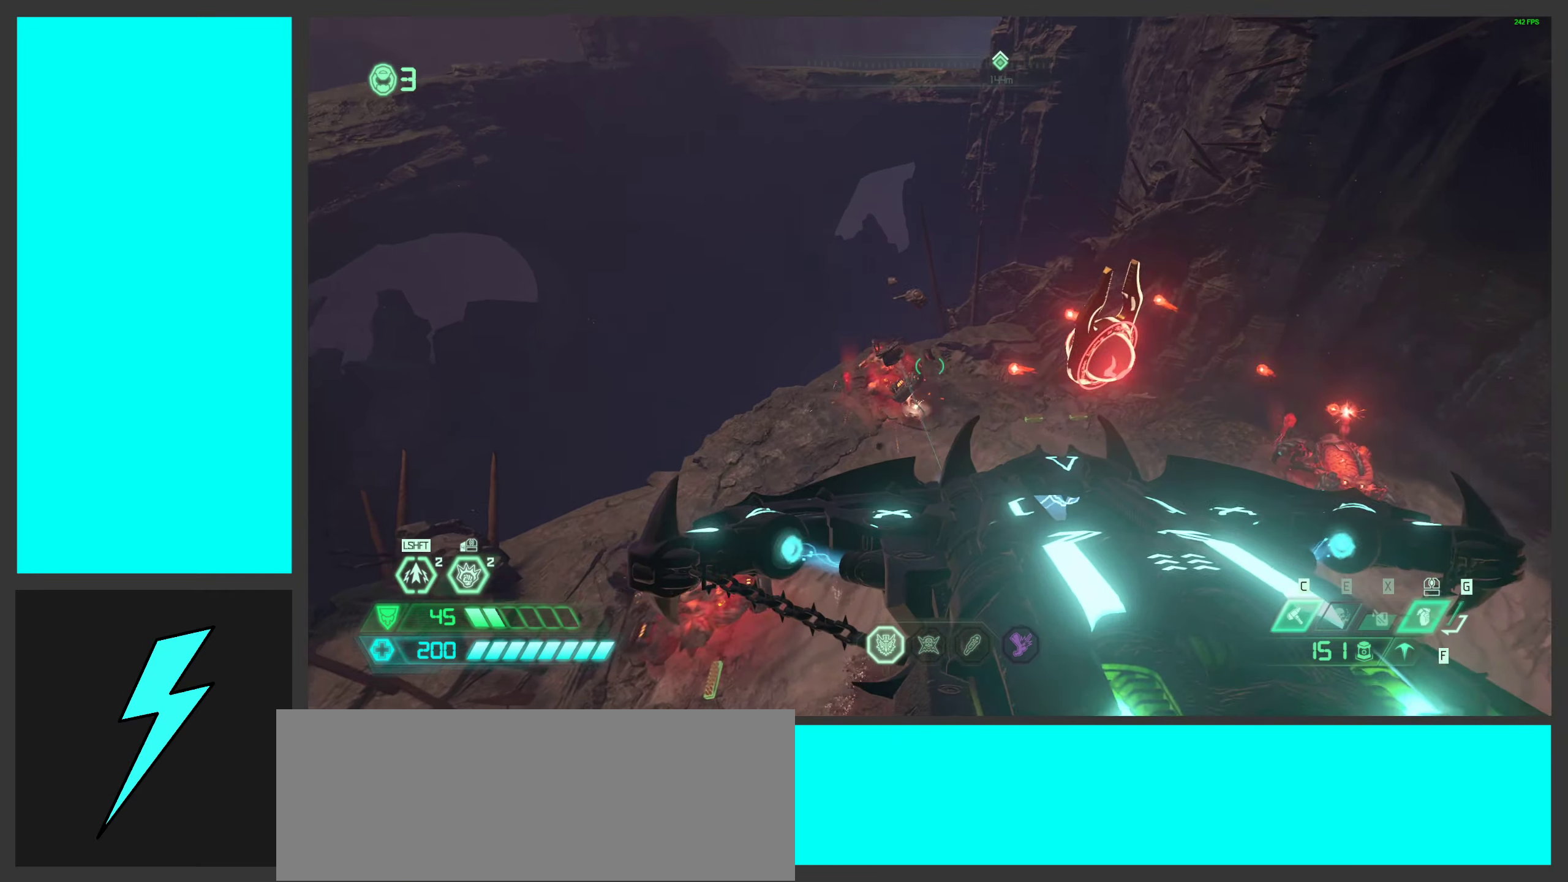
{"keys": ["d", "w"], "mouse": ["left"], "events": [[17, "shift", "down"], [167, "shift", "up"], [350, "w", "up"], [384, "mouse_left", "down"], [484, "w", "down"]]}
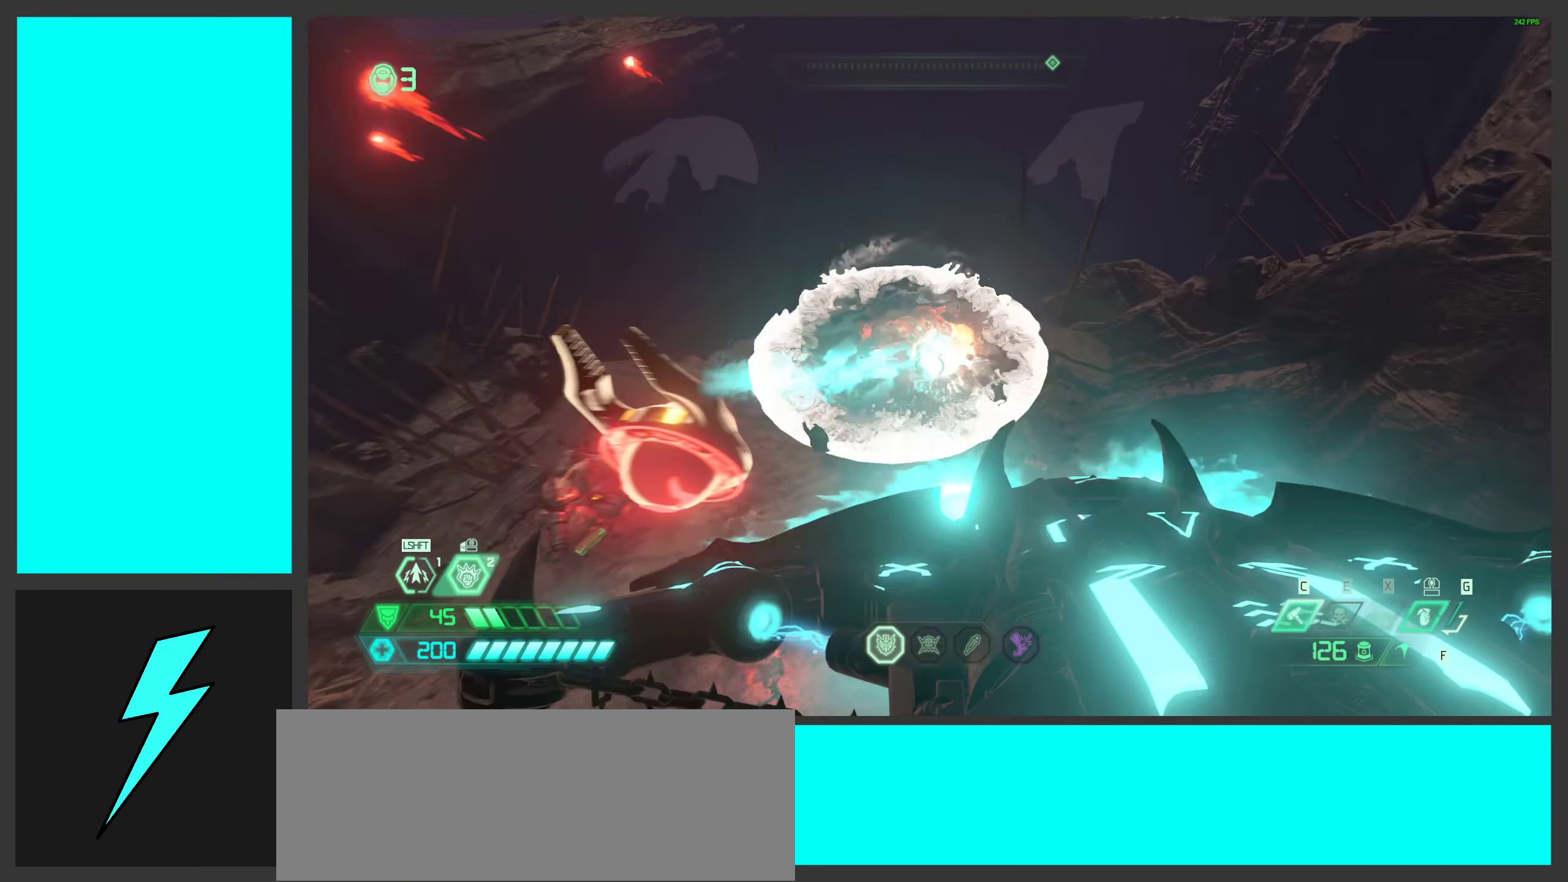
{"keys": ["d"], "mouse": [], "events": [[67, "mouse_left", "up"], [100, "shift", "down"], [134, "mouse_mb5", "down"], [184, "d", "up"], [284, "d", "down"], [284, "shift", "up"], [350, "mouse_mb5", "up"], [350, "w", "up"]]}
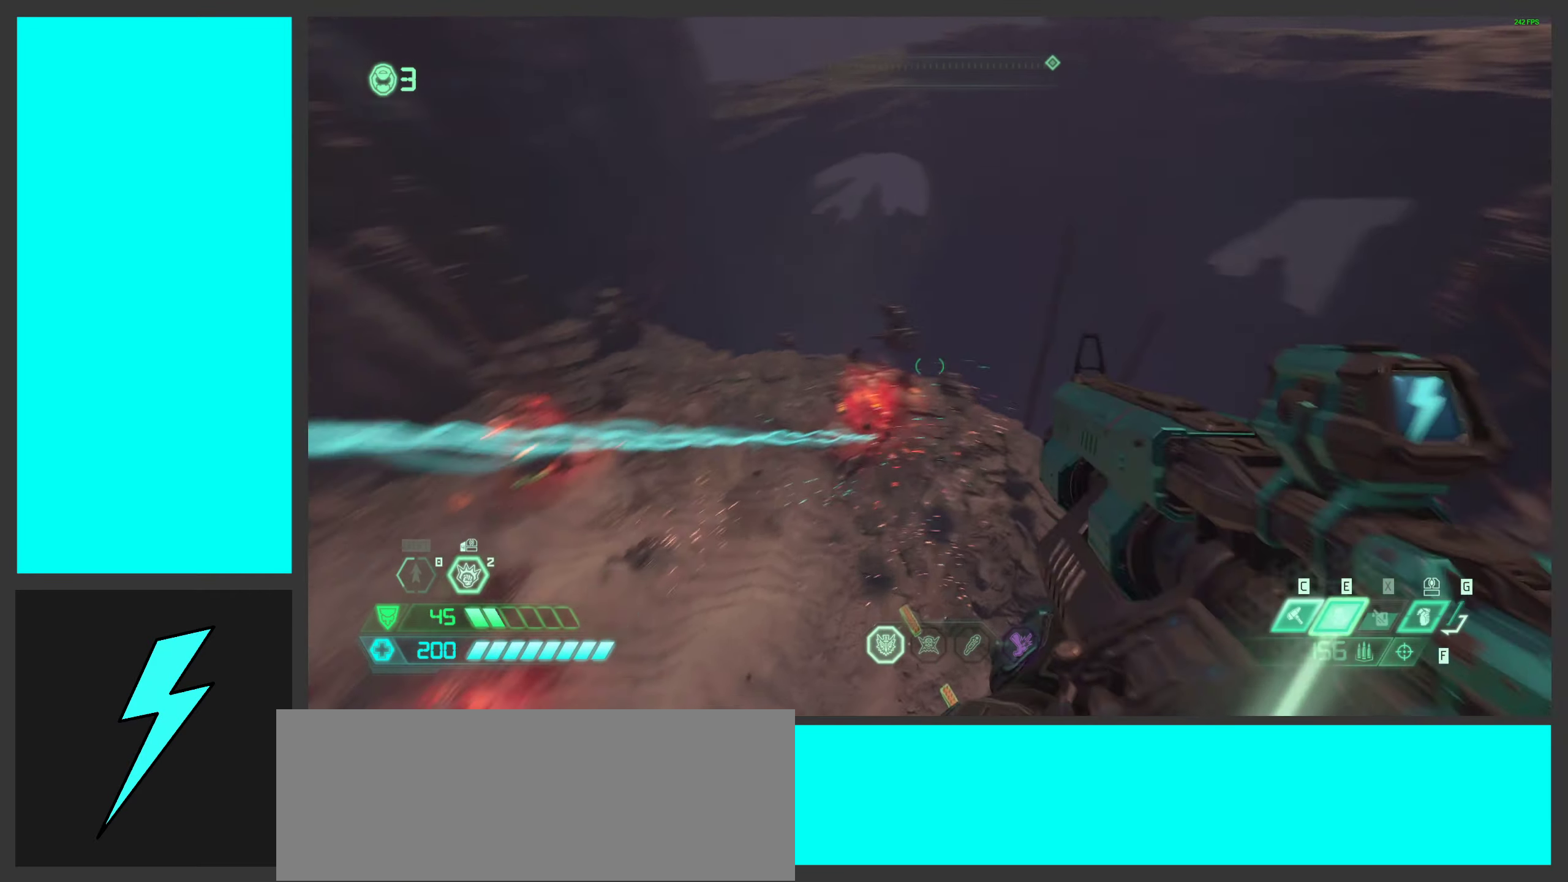
{"keys": ["ctrl", "d"], "mouse": [], "events": [[34, "mouse_right", "down"], [67, "mouse_left", "down"], [117, "q", "down"], [184, "mouse_right", "up"], [200, "q", "up"], [217, "mouse_left", "up"], [317, "mouse_left", "down"], [434, "mouse_left", "up"], [484, "ctrl", "down"]]}
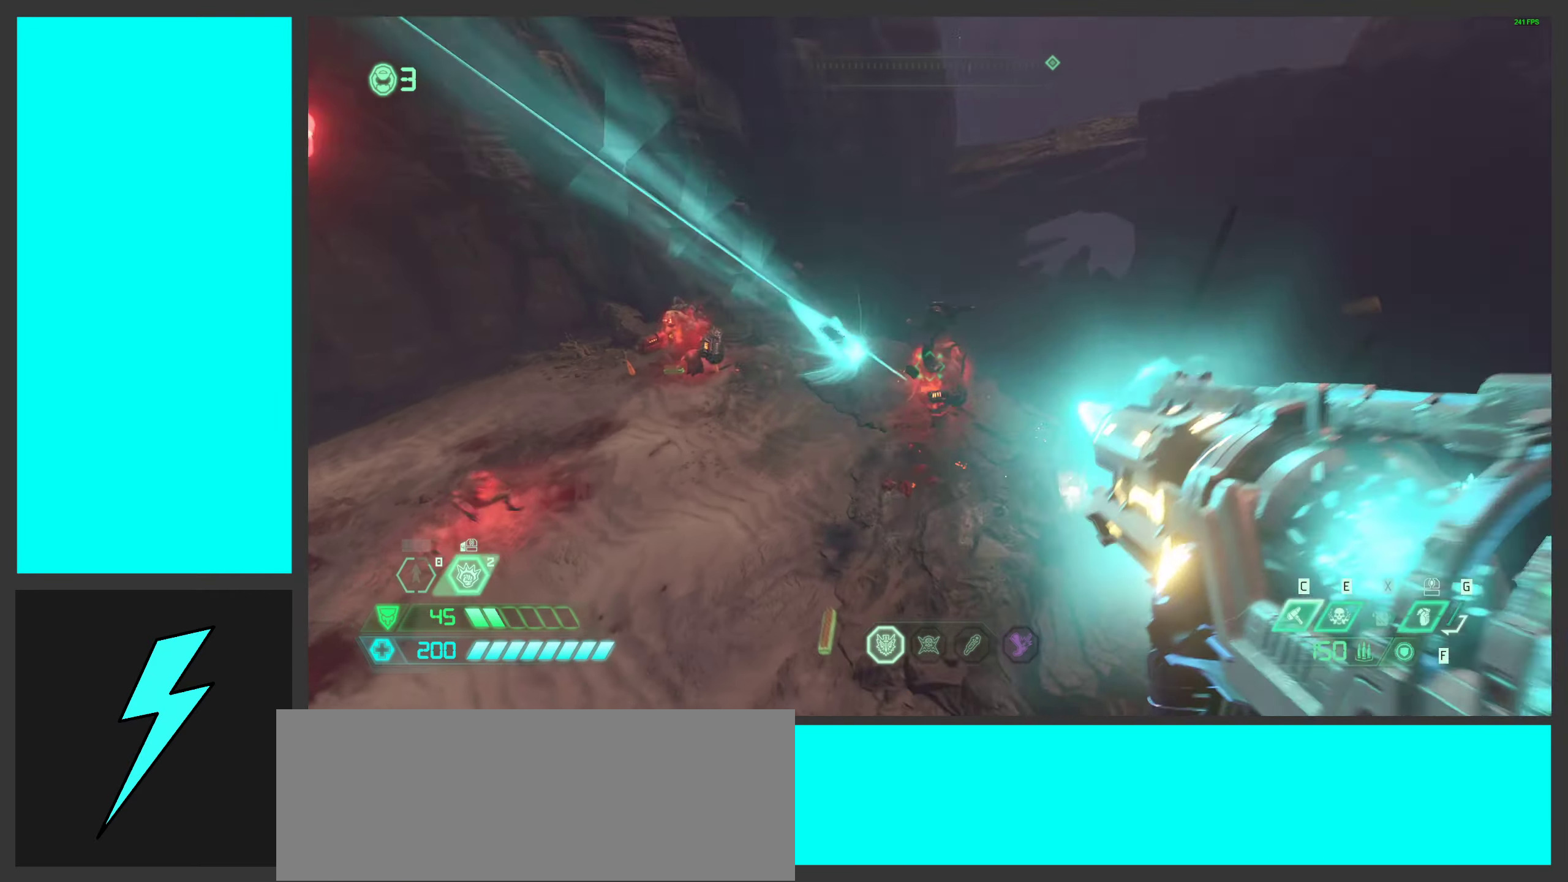
{"keys": ["w"], "mouse": ["left", "right"], "events": [[84, "mouse_right", "down"], [167, "ctrl", "up"], [184, "w", "down"], [350, "d", "up"], [417, "mouse_left", "down"]]}
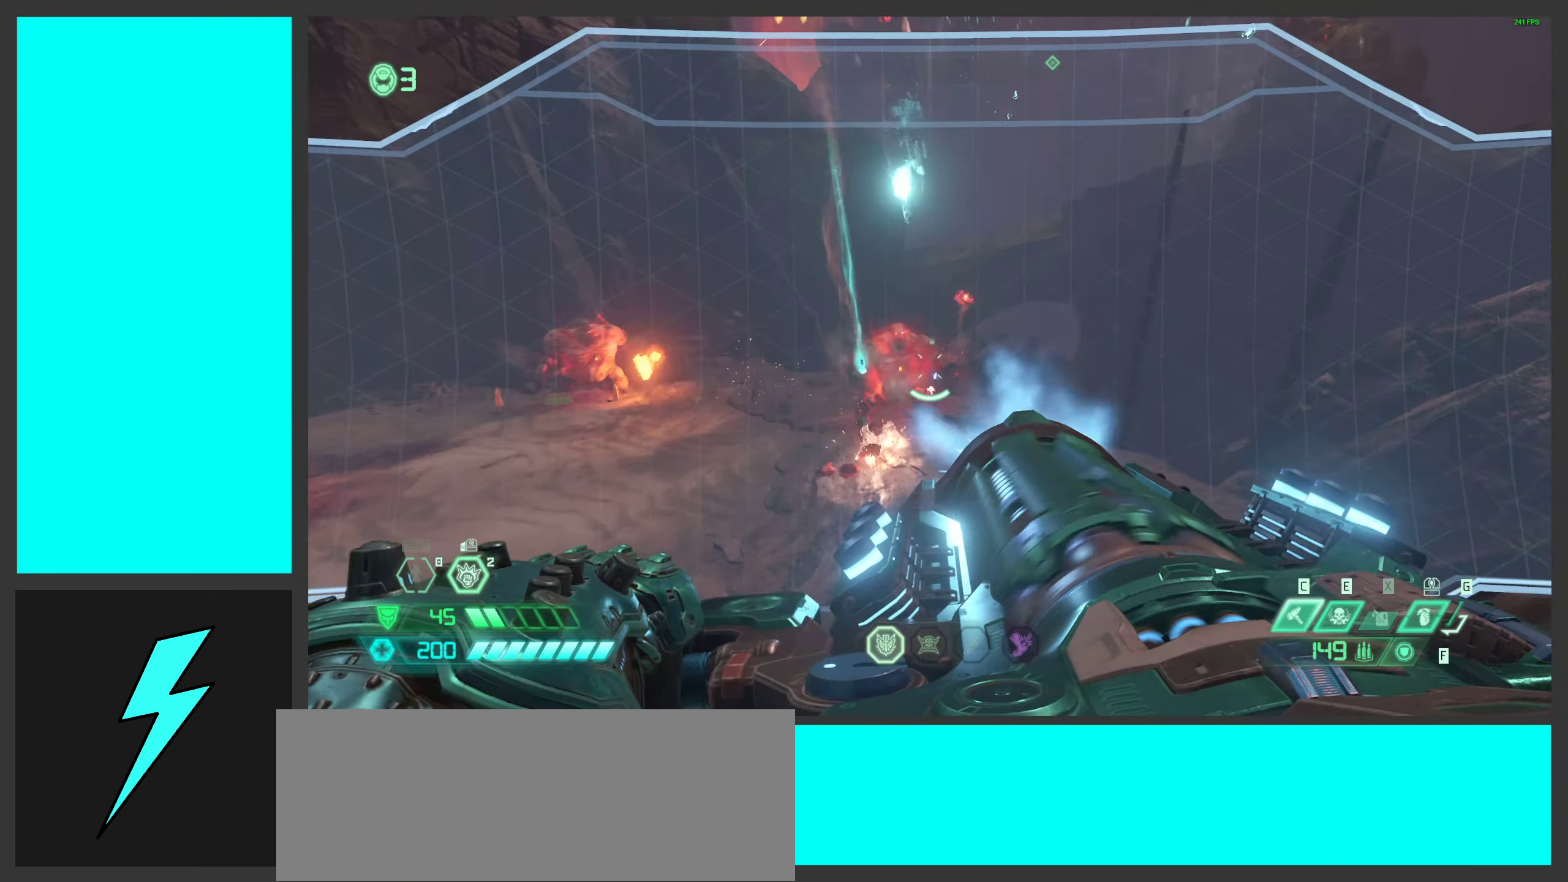
{"keys": ["shift", "w"], "mouse": ["left", "right"], "events": [[417, "shift", "down"]]}
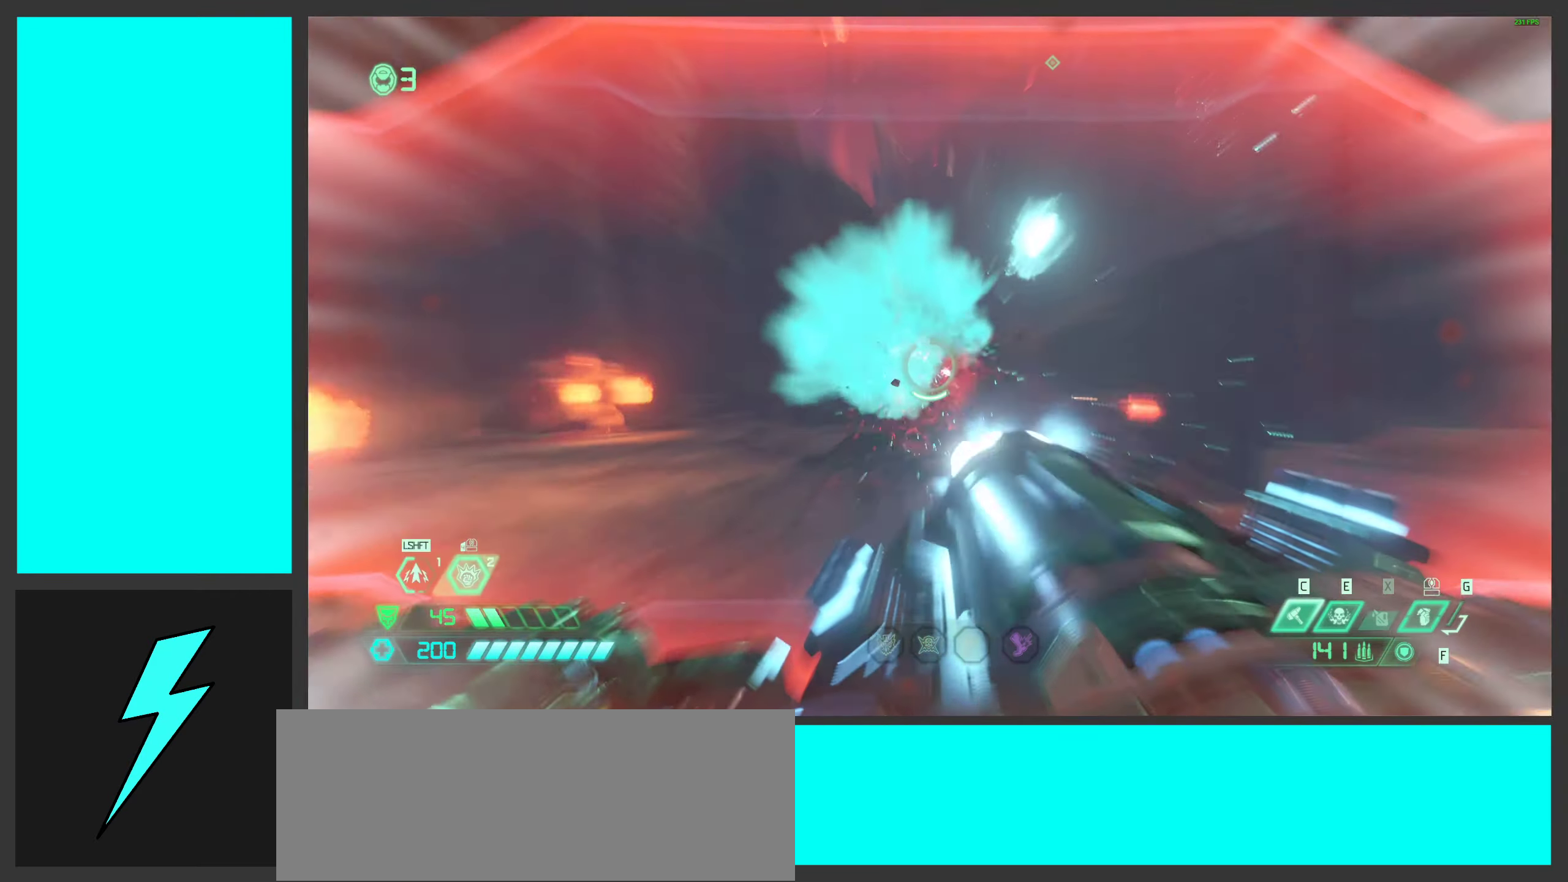
{"keys": ["2", "d", "space"], "mouse": [], "events": [[150, "shift", "up"], [334, "d", "down"], [350, "w", "up"], [466, "mouse_right", "up"], [483, "2", "down"], [483, "mouse_left", "up"], [500, "space", "down"]]}
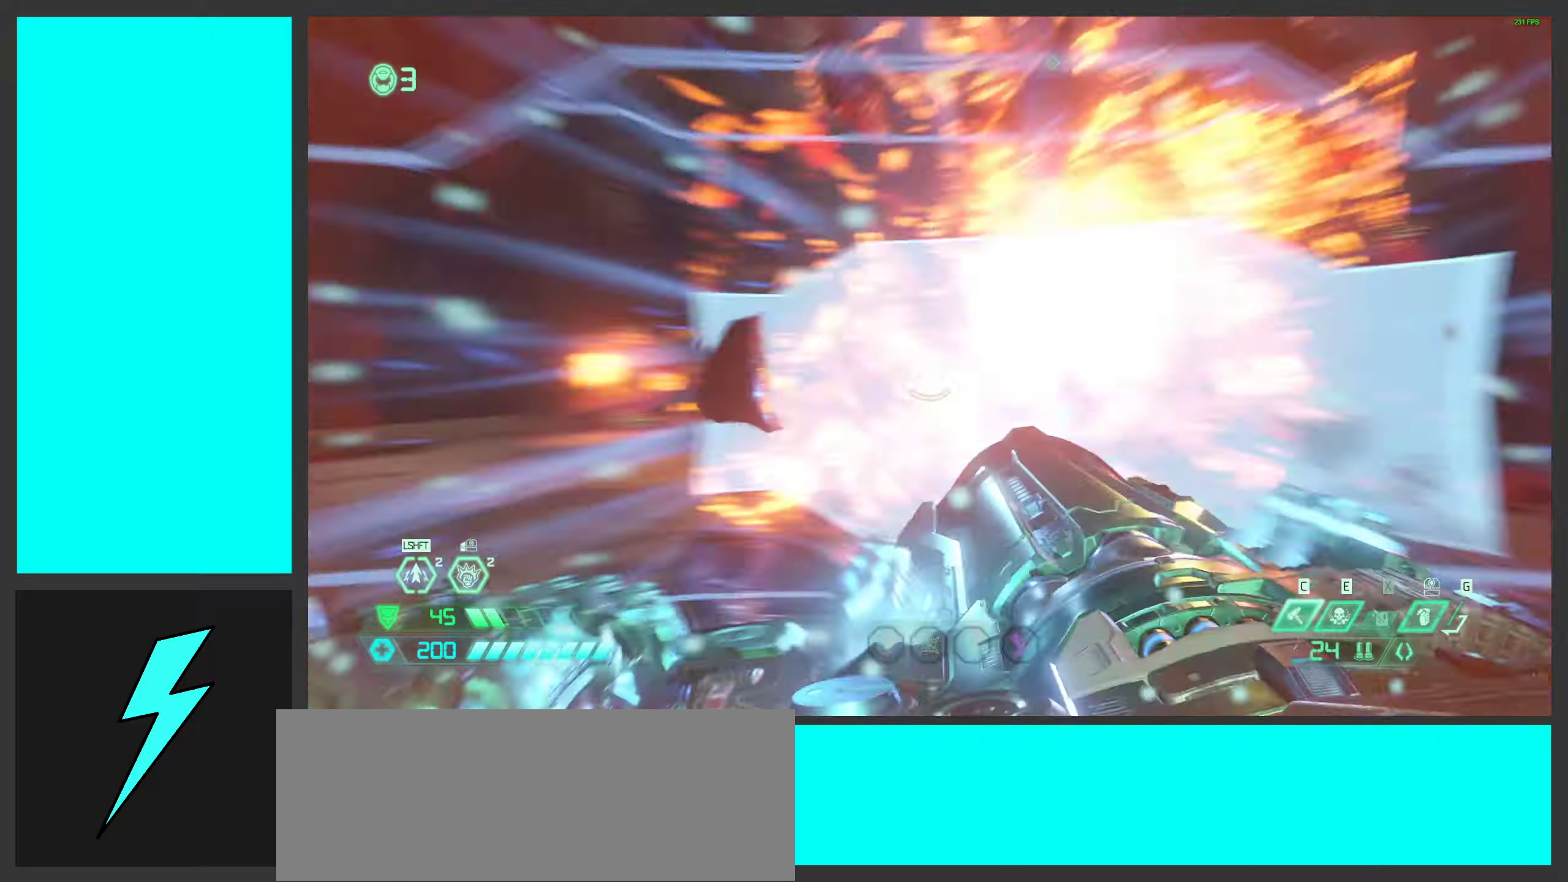
{"keys": [], "mouse": ["right"], "events": [[83, "2", "up"], [133, "space", "up"], [216, "space", "down"], [366, "mouse_right", "down"], [366, "space", "up"], [416, "d", "up"]]}
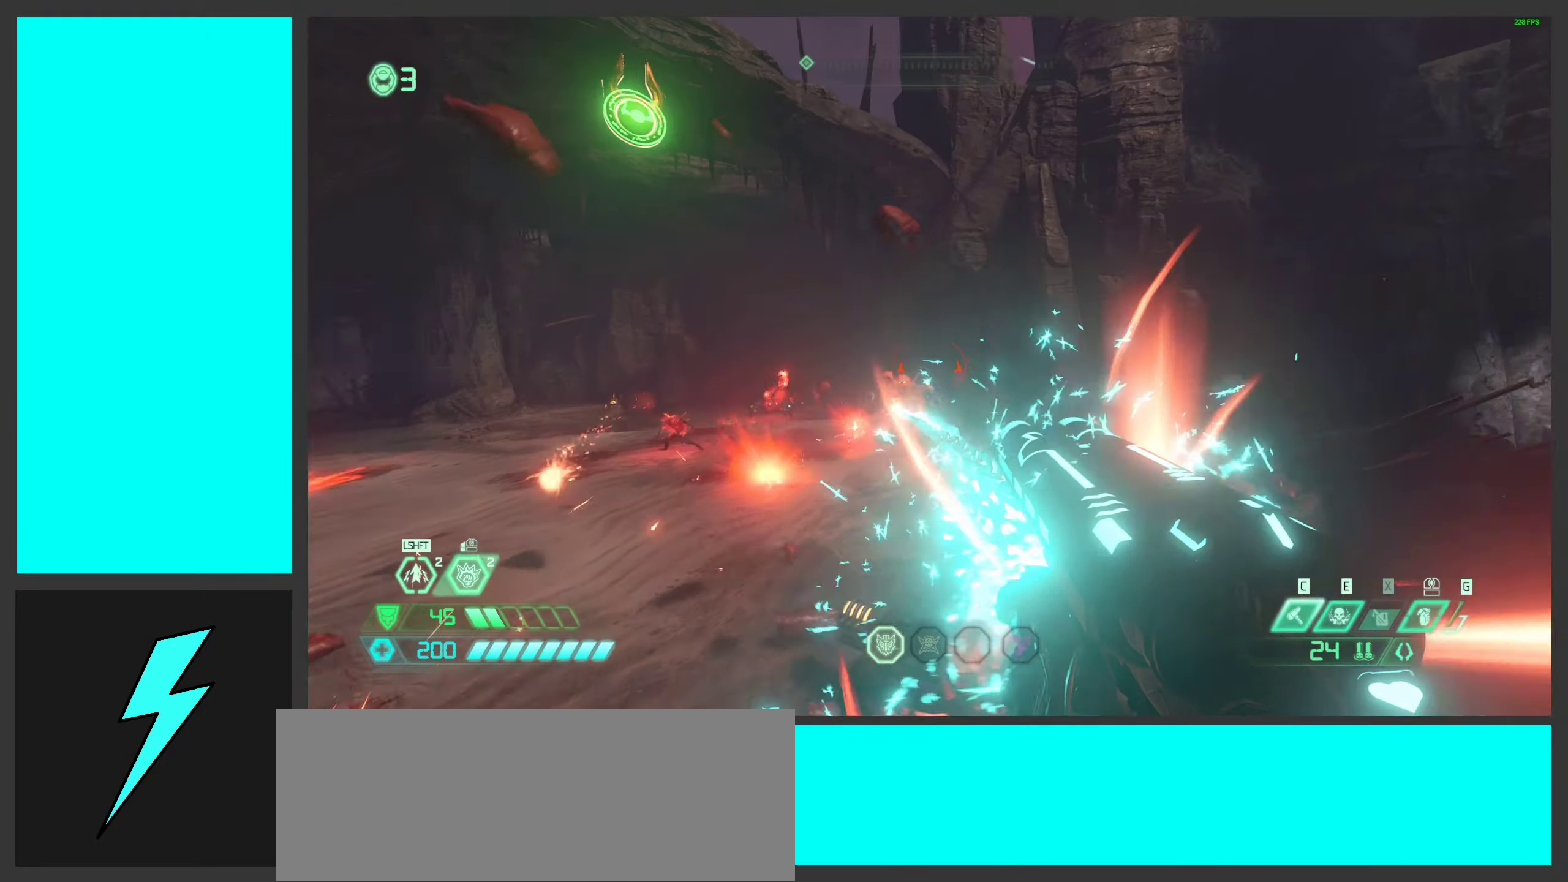
{"keys": ["d", "q", "s"], "mouse": ["left", "right"], "events": [[33, "mouse_right", "up"], [100, "mouse_mb5", "down"], [150, "s", "down"], [150, "space", "down"], [200, "d", "down"], [250, "mouse_mb5", "up"], [366, "mouse_right", "down"], [383, "space", "up"], [433, "mouse_left", "down"], [433, "q", "down"]]}
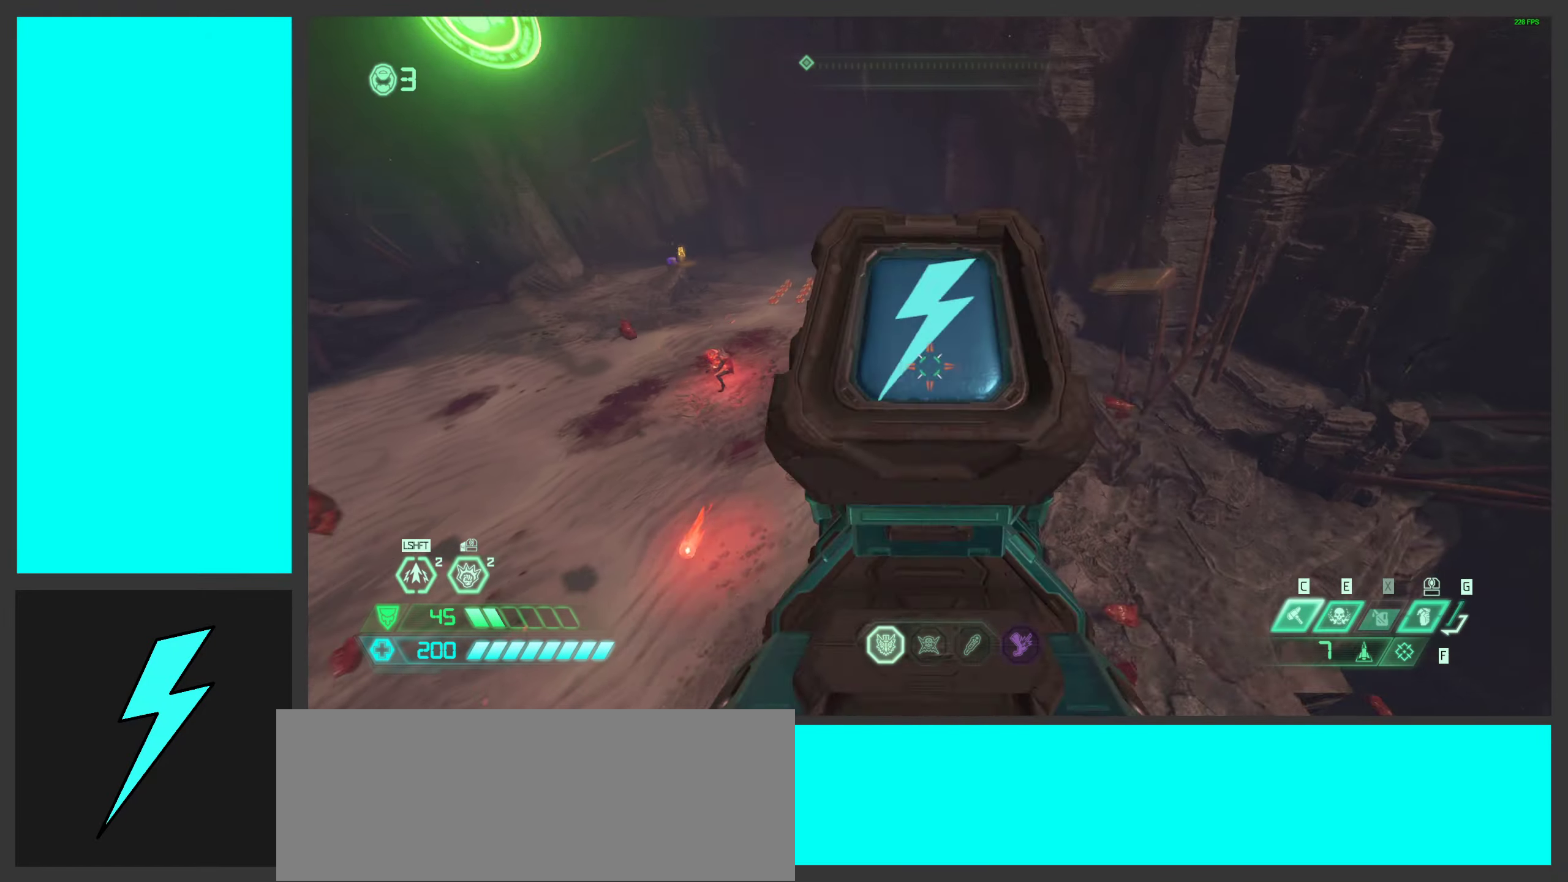
{"keys": ["a", "s"], "mouse": ["left", "right"], "events": [[16, "q", "up"], [16, "s", "up"], [50, "mouse_left", "up"], [50, "mouse_right", "up"], [183, "a", "down"], [183, "mouse_left", "down"], [183, "s", "down"], [316, "mouse_right", "down"], [333, "d", "up"], [333, "mouse_left", "up"], [450, "mouse_left", "down"]]}
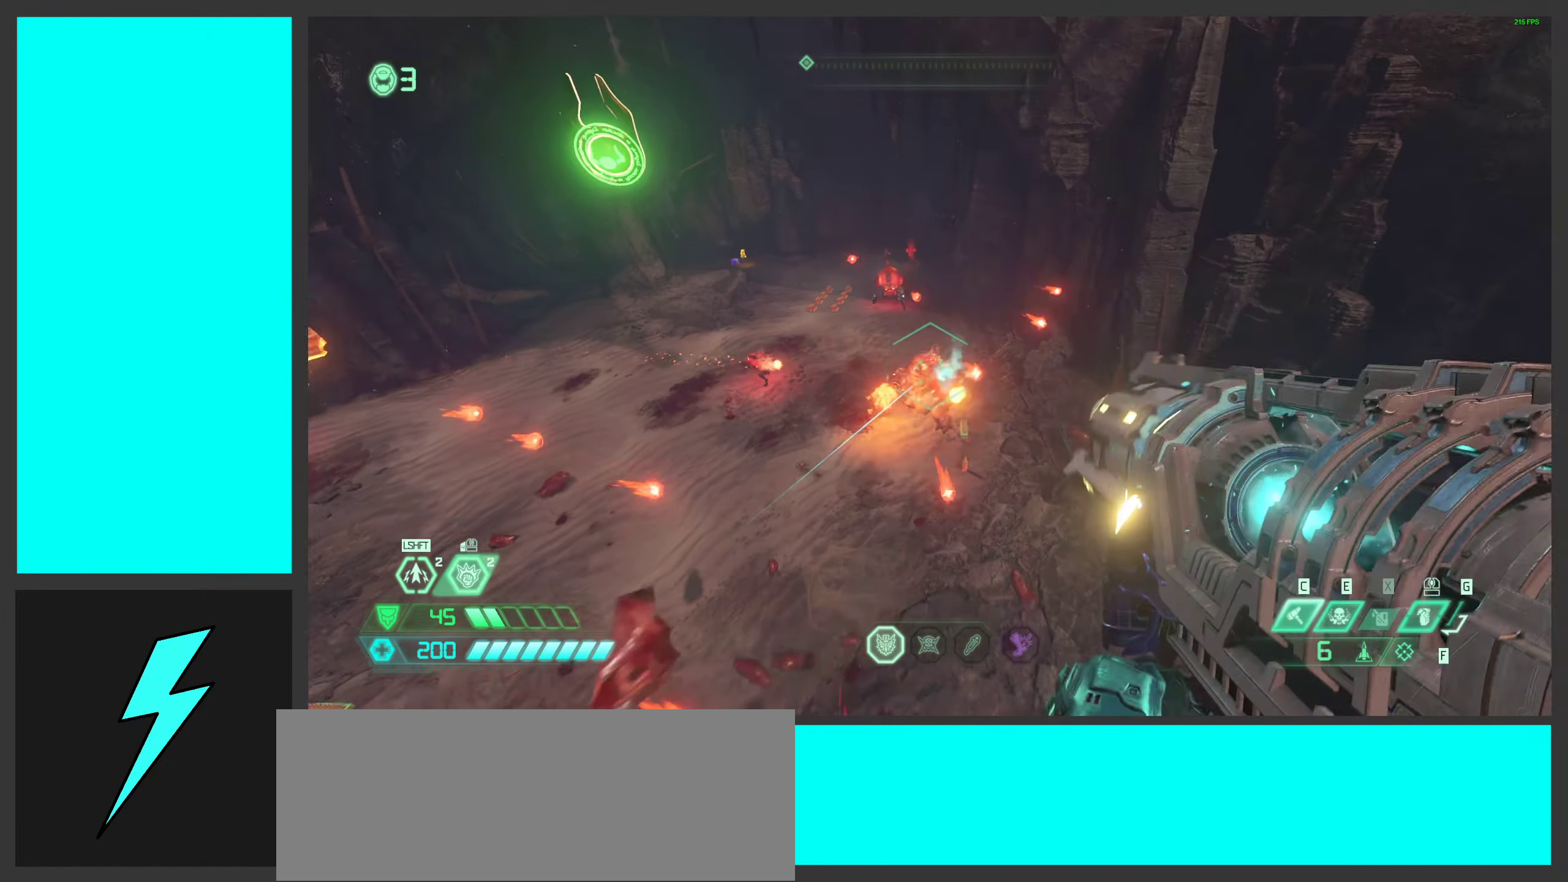
{"keys": ["a"], "mouse": ["right"], "events": [[50, "s", "up"], [83, "mouse_left", "up"], [166, "mouse_left", "down"], [283, "mouse_left", "up"], [350, "w", "down"], [366, "mouse_left", "down"], [483, "w", "up"], [500, "mouse_left", "up"]]}
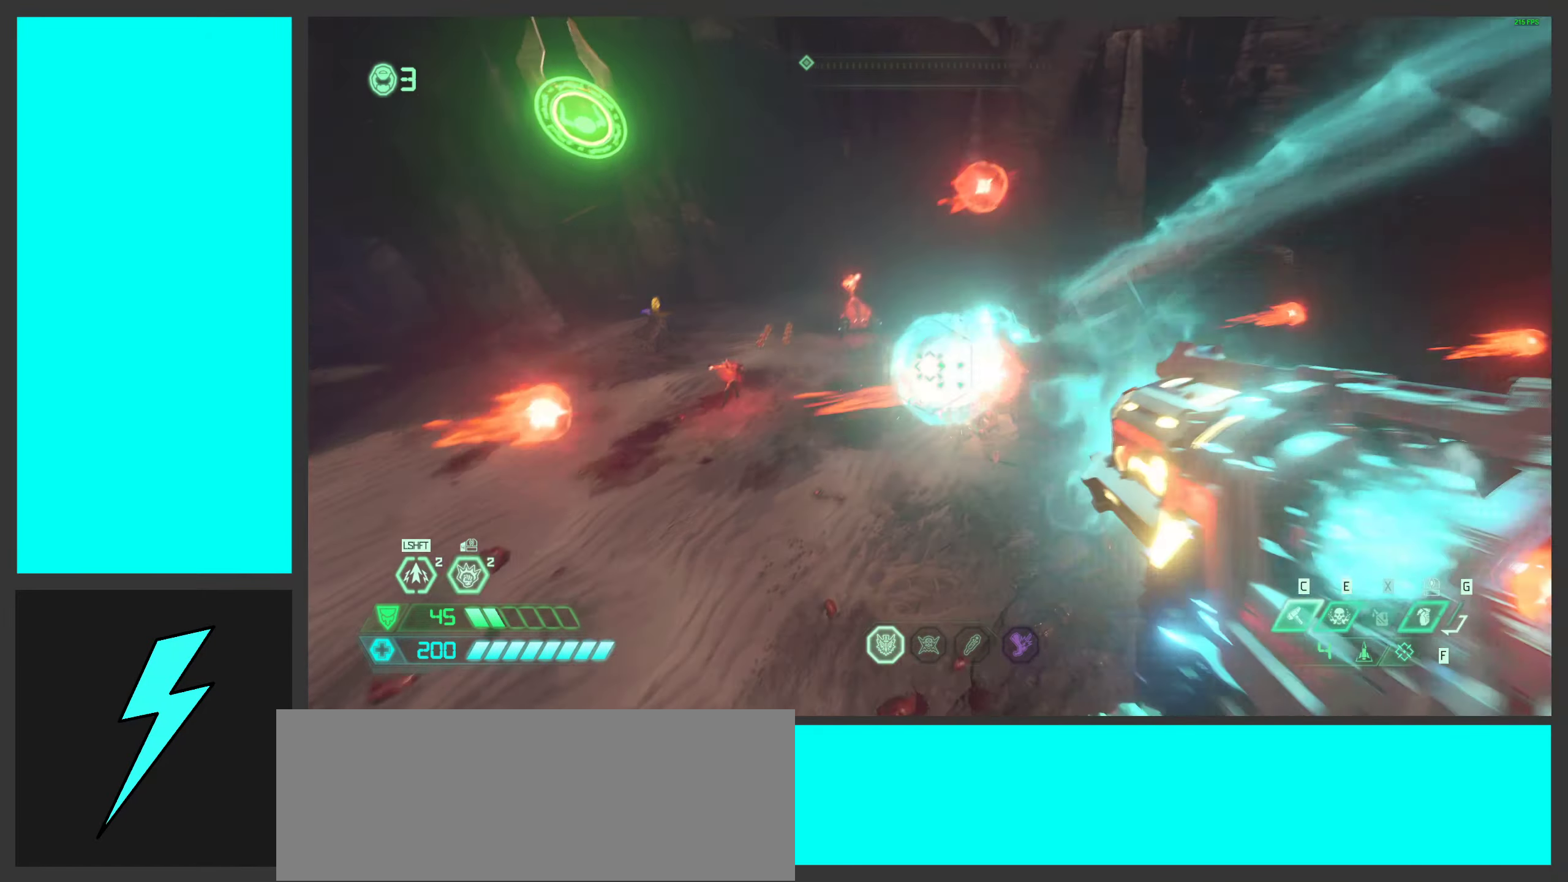
{"keys": ["a"], "mouse": [], "events": [[66, "mouse_left", "down"], [166, "mouse_left", "up"], [233, "mouse_right", "up"], [300, "2", "down"], [350, "space", "down"], [416, "2", "up"], [500, "space", "up"]]}
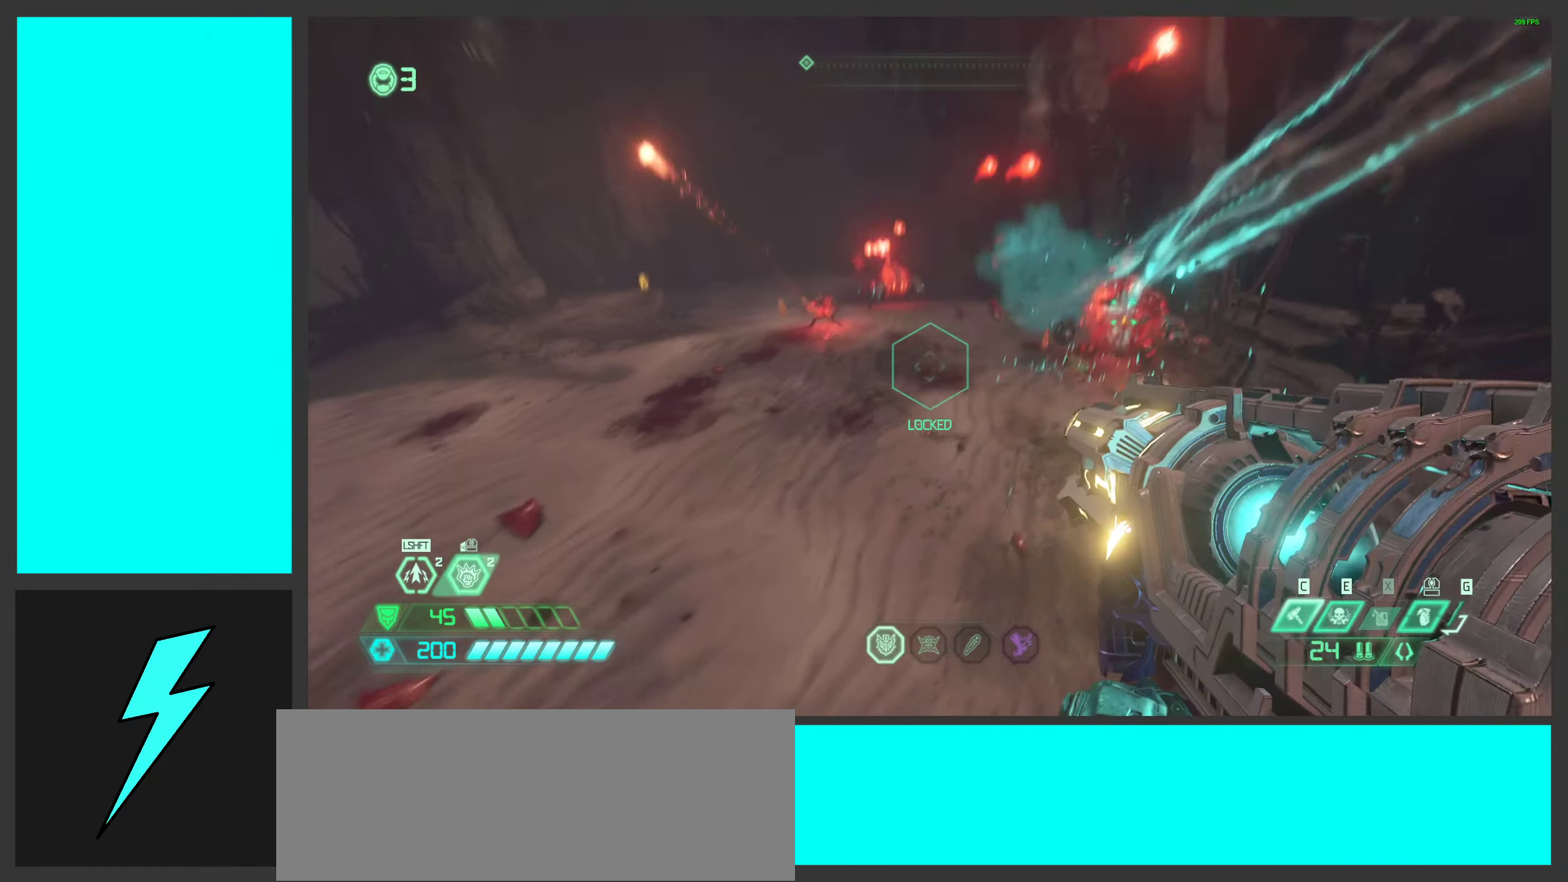
{"keys": ["a", "w"], "mouse": ["right"], "events": [[66, "ctrl", "down"], [333, "mouse_right", "down"], [400, "ctrl", "up"], [433, "w", "down"]]}
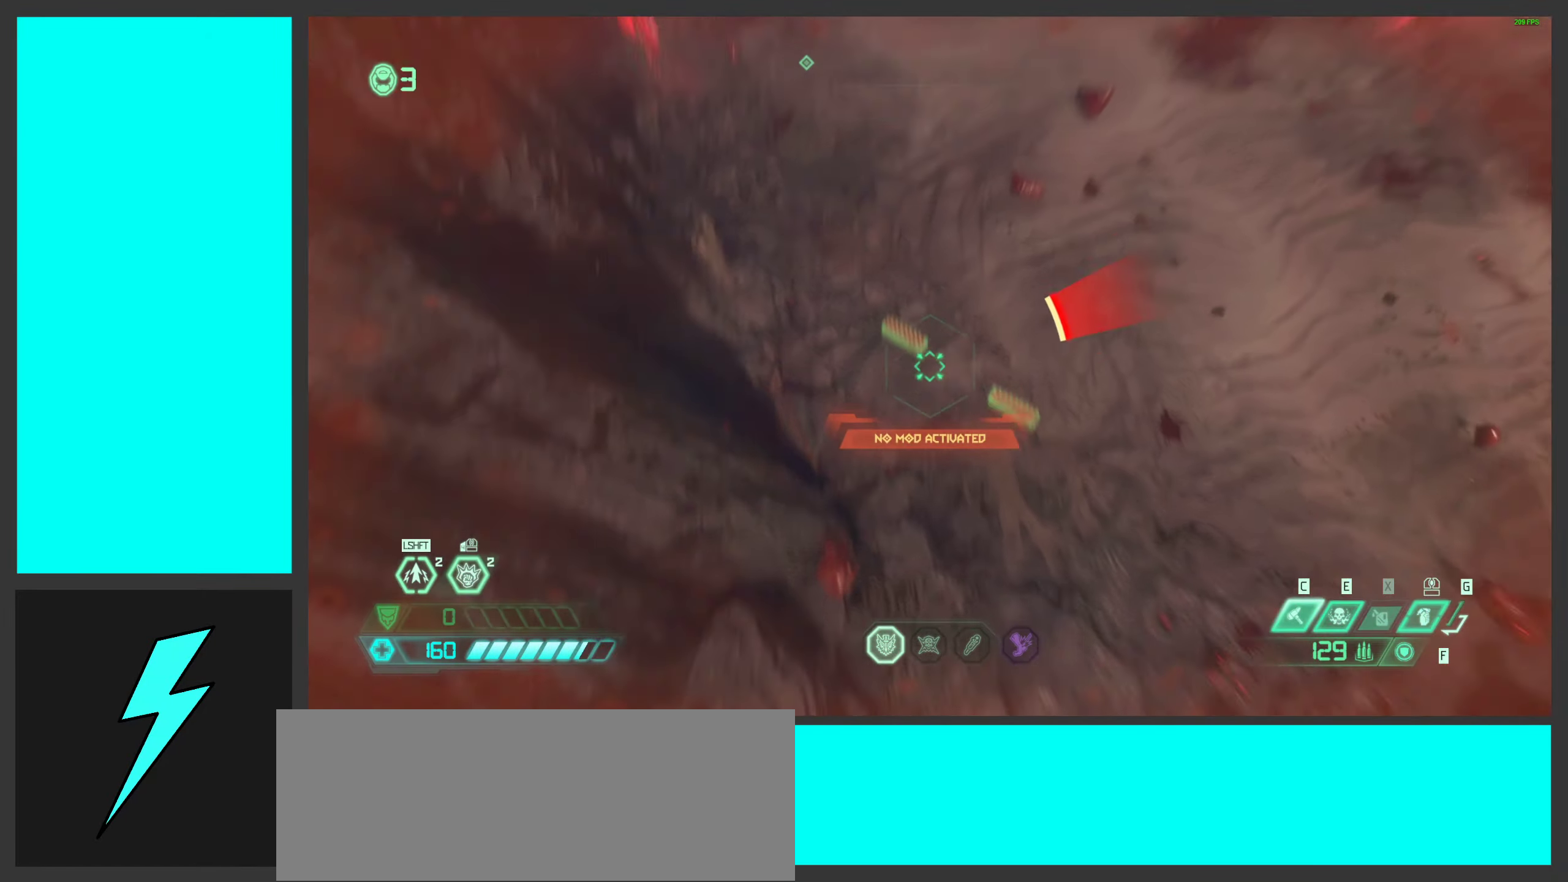
{"keys": ["w"], "mouse": ["right"], "events": [[166, "a", "up"]]}
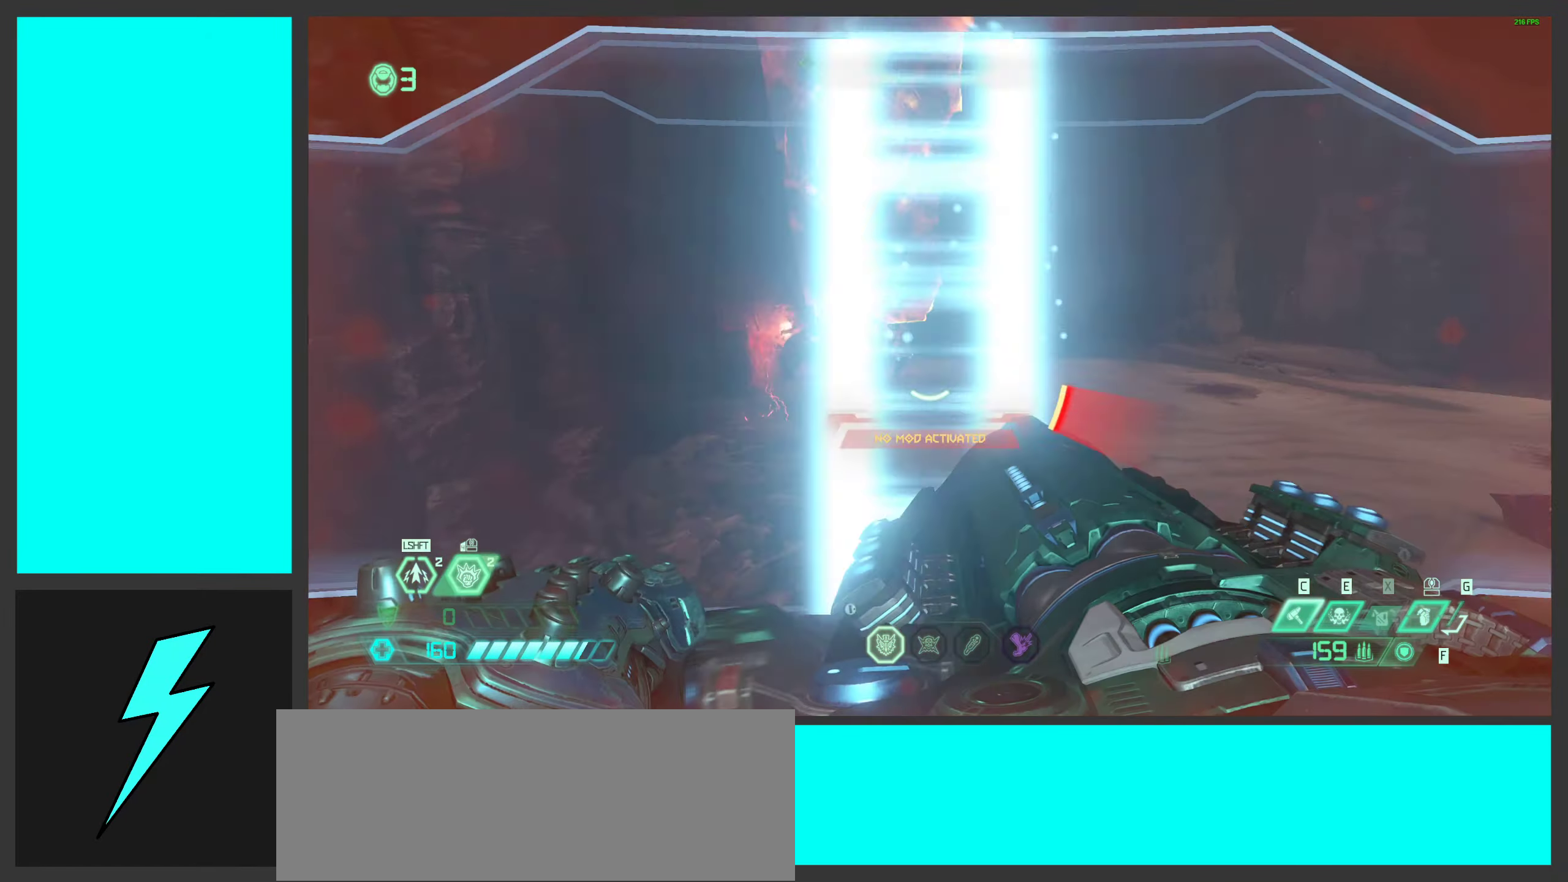
{"keys": ["w"], "mouse": ["left", "right"], "events": [[83, "mouse_left", "down"], [233, "shift", "down"], [366, "shift", "up"]]}
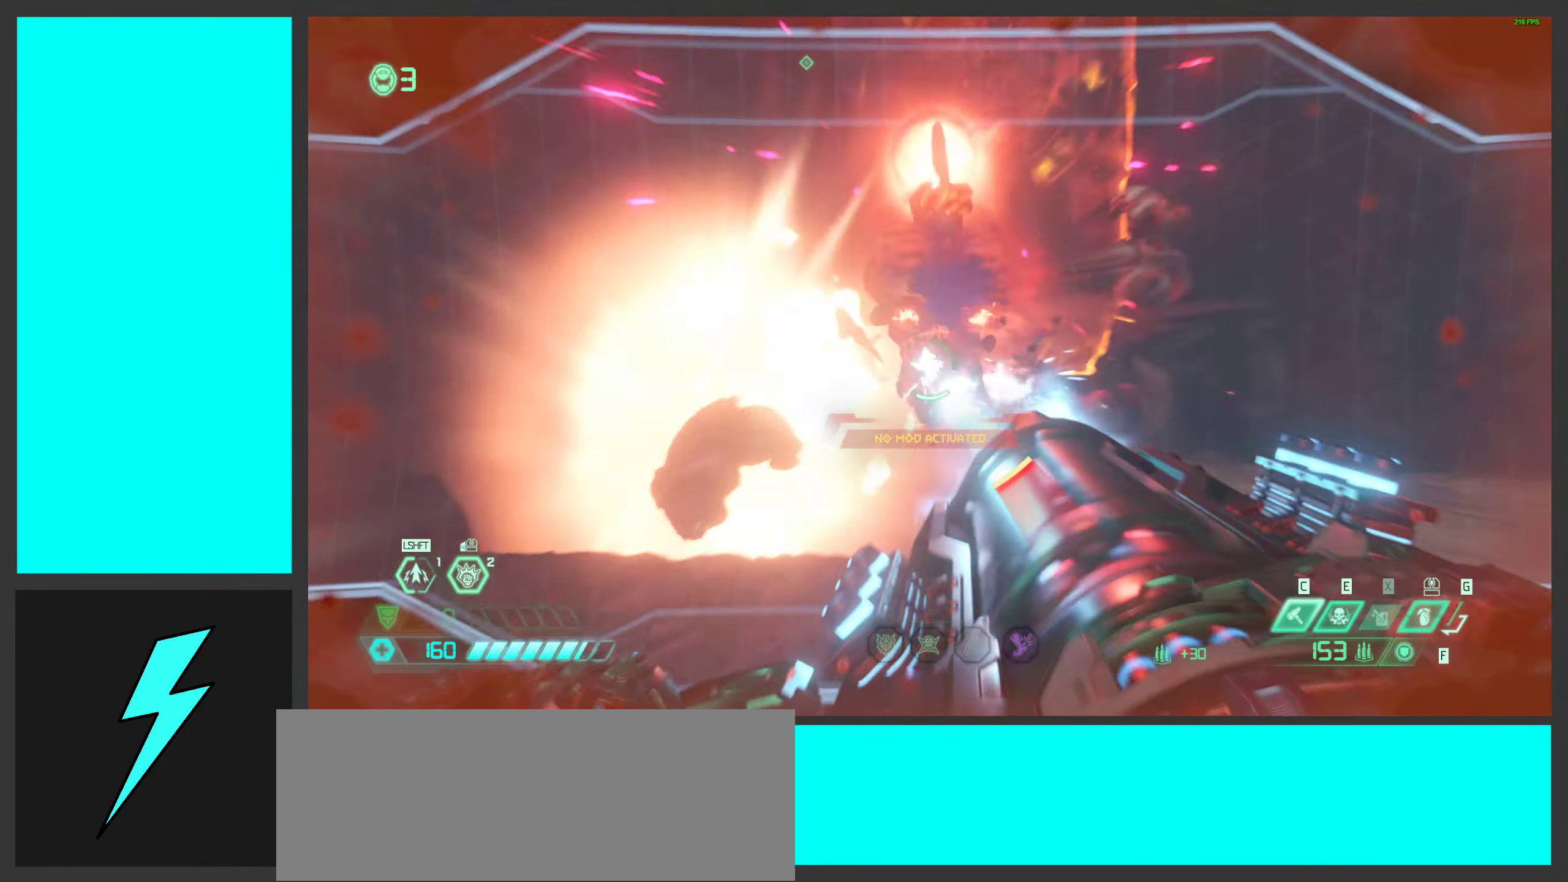
{"keys": ["a"], "mouse": ["left", "right"], "events": [[50, "shift", "down"], [116, "mouse_mb4", "down"], [200, "shift", "up"], [266, "mouse_mb4", "up"], [400, "a", "down"], [433, "w", "up"]]}
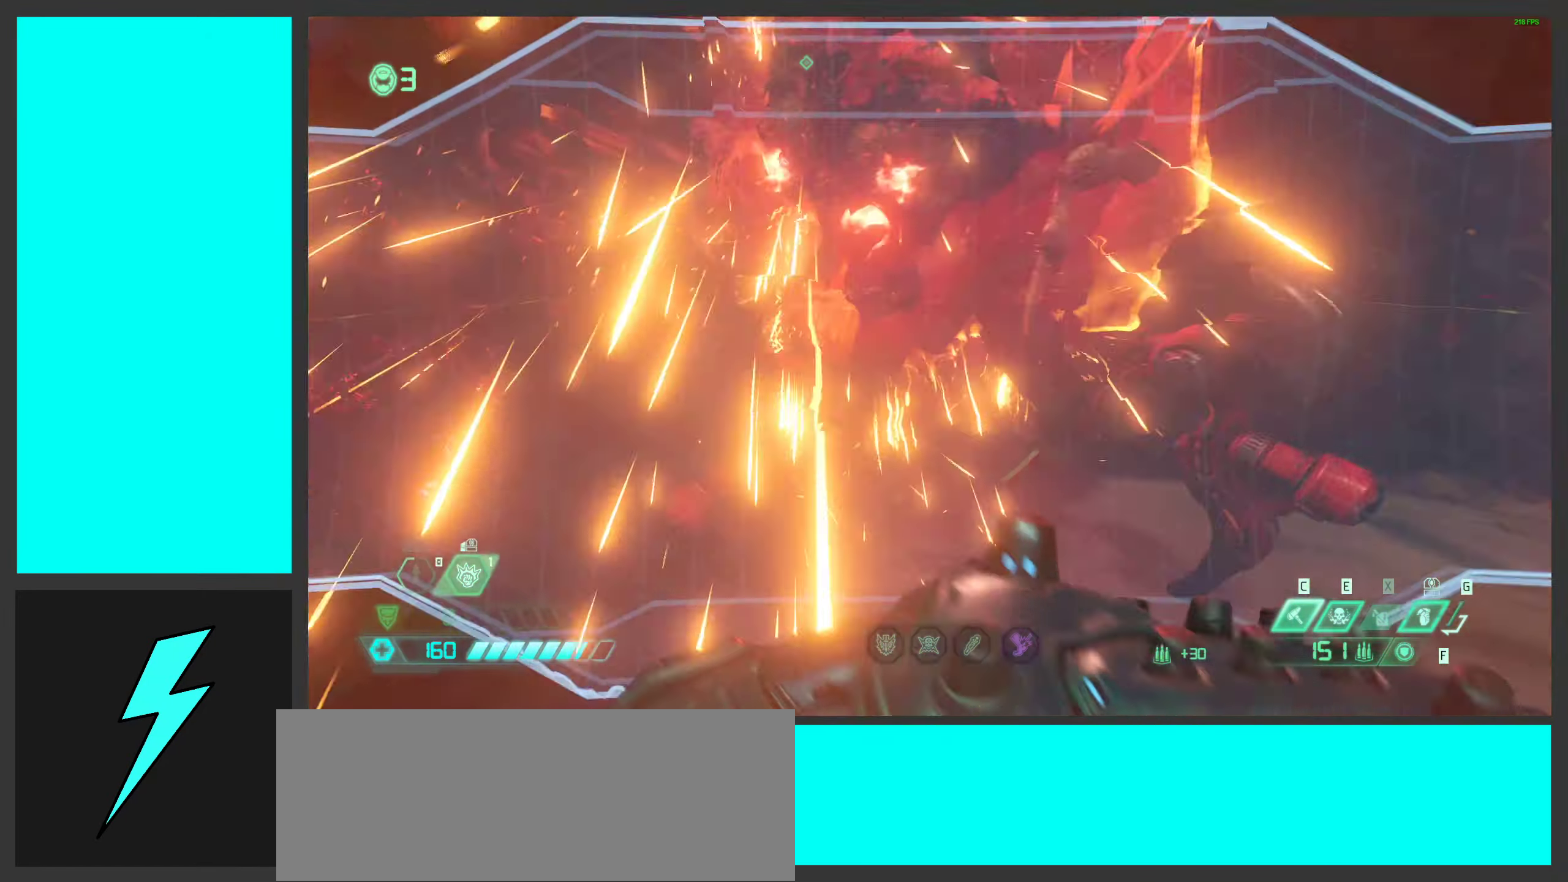
{"keys": ["a", "space"], "mouse": [], "events": [[350, "2", "down"], [366, "space", "down"], [416, "mouse_left", "up"], [416, "mouse_right", "up"], [500, "2", "up"]]}
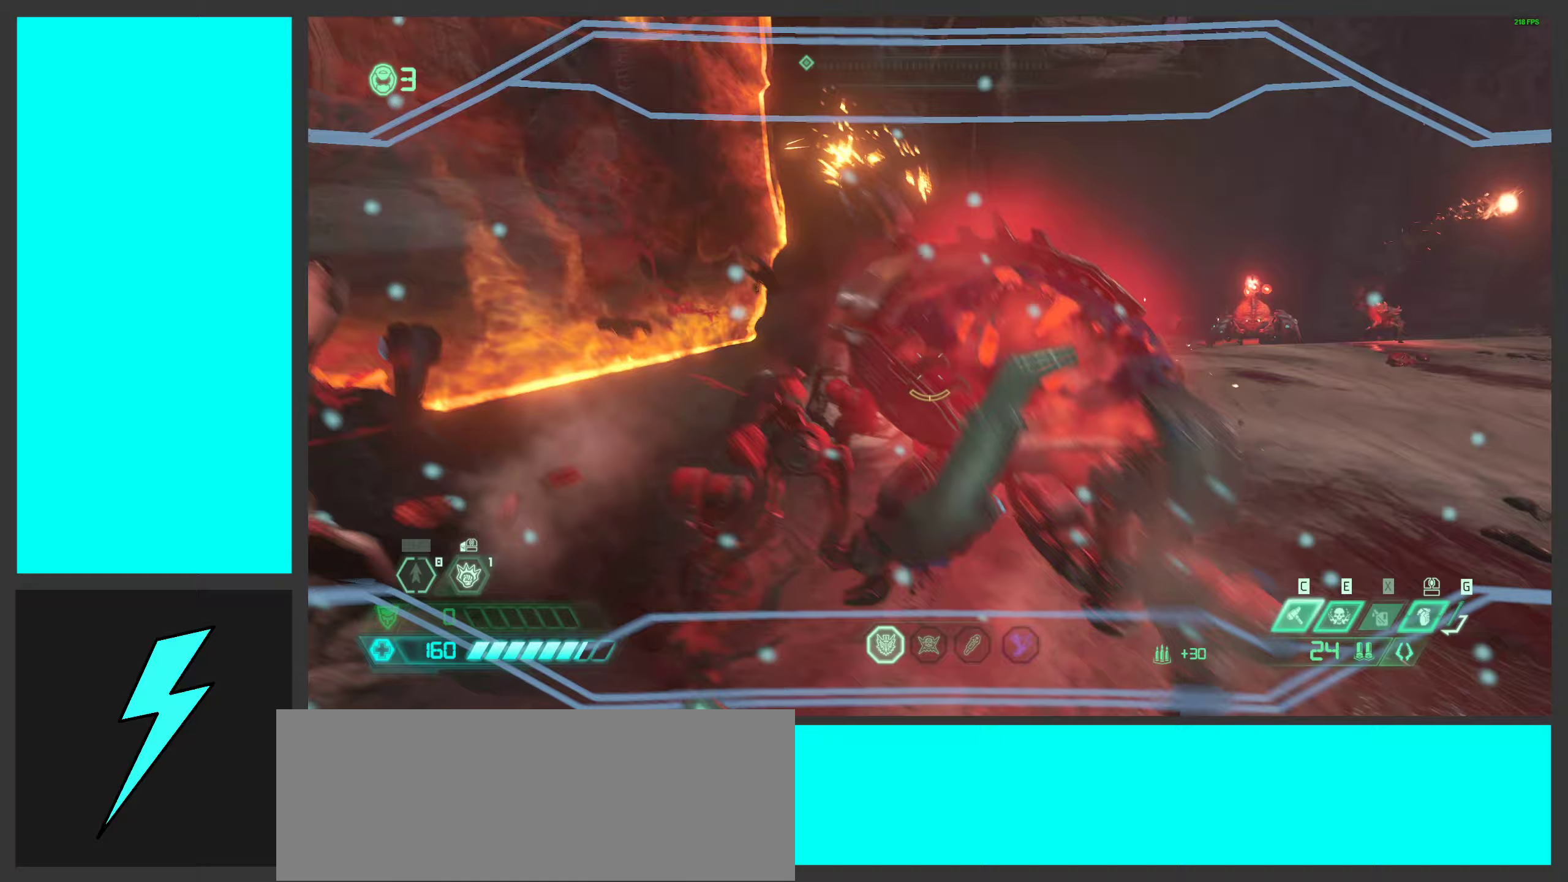
{"keys": ["a"], "mouse": [], "events": [[33, "space", "up"], [133, "mouse_left", "down"], [317, "mouse_left", "up"], [333, "space", "down"], [500, "space", "up"]]}
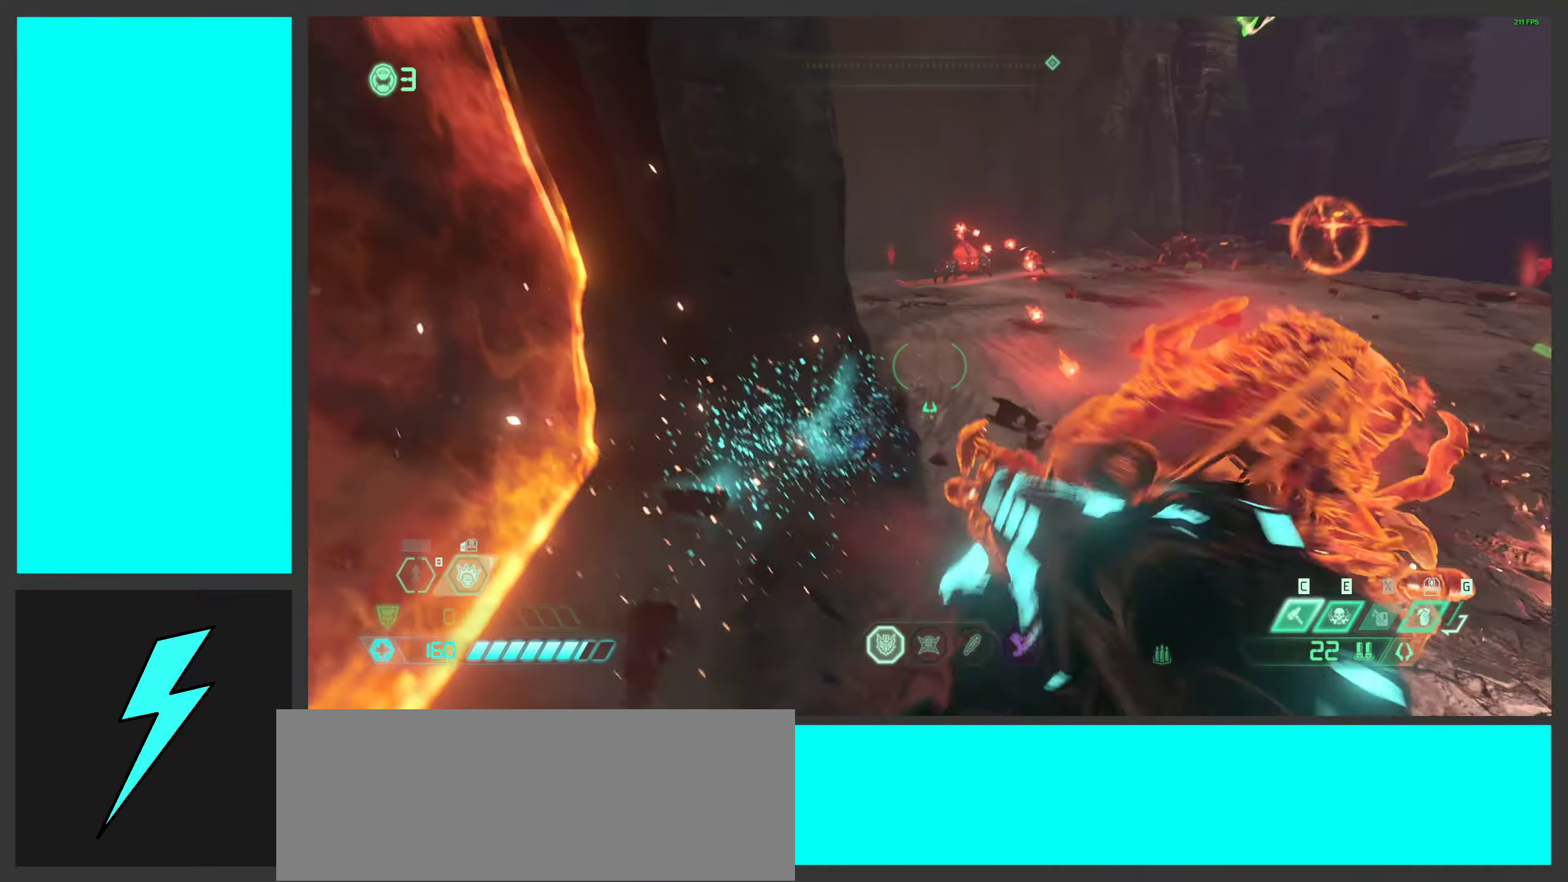
{"keys": [], "mouse": [], "events": [[133, "mouse_mb4", "down"], [150, "a", "up"], [267, "mouse_mb4", "up"]]}
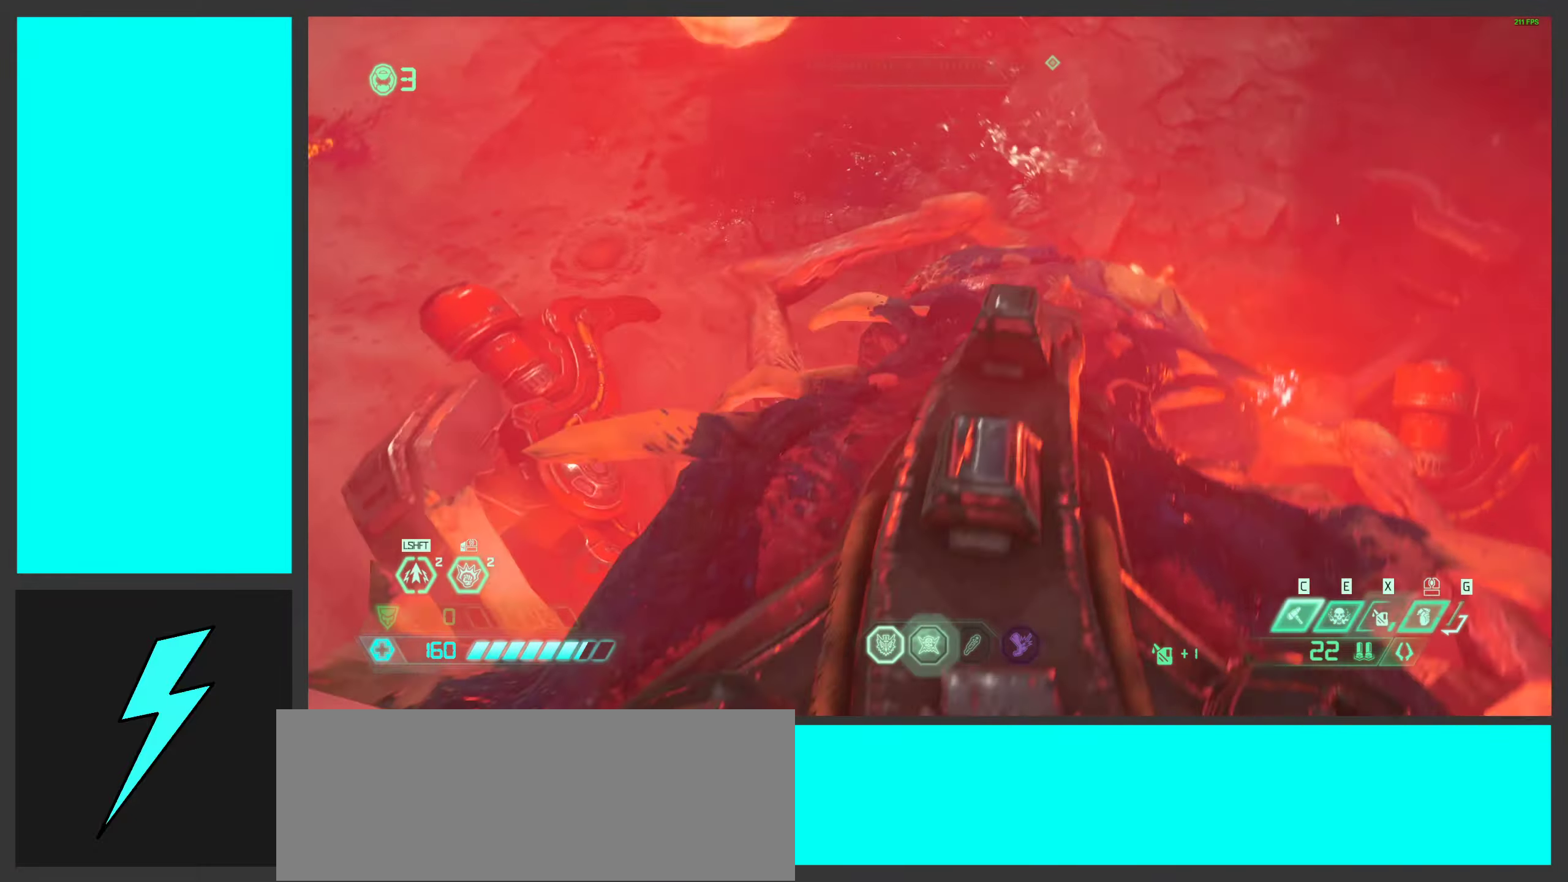
{"keys": [], "mouse": [], "events": []}
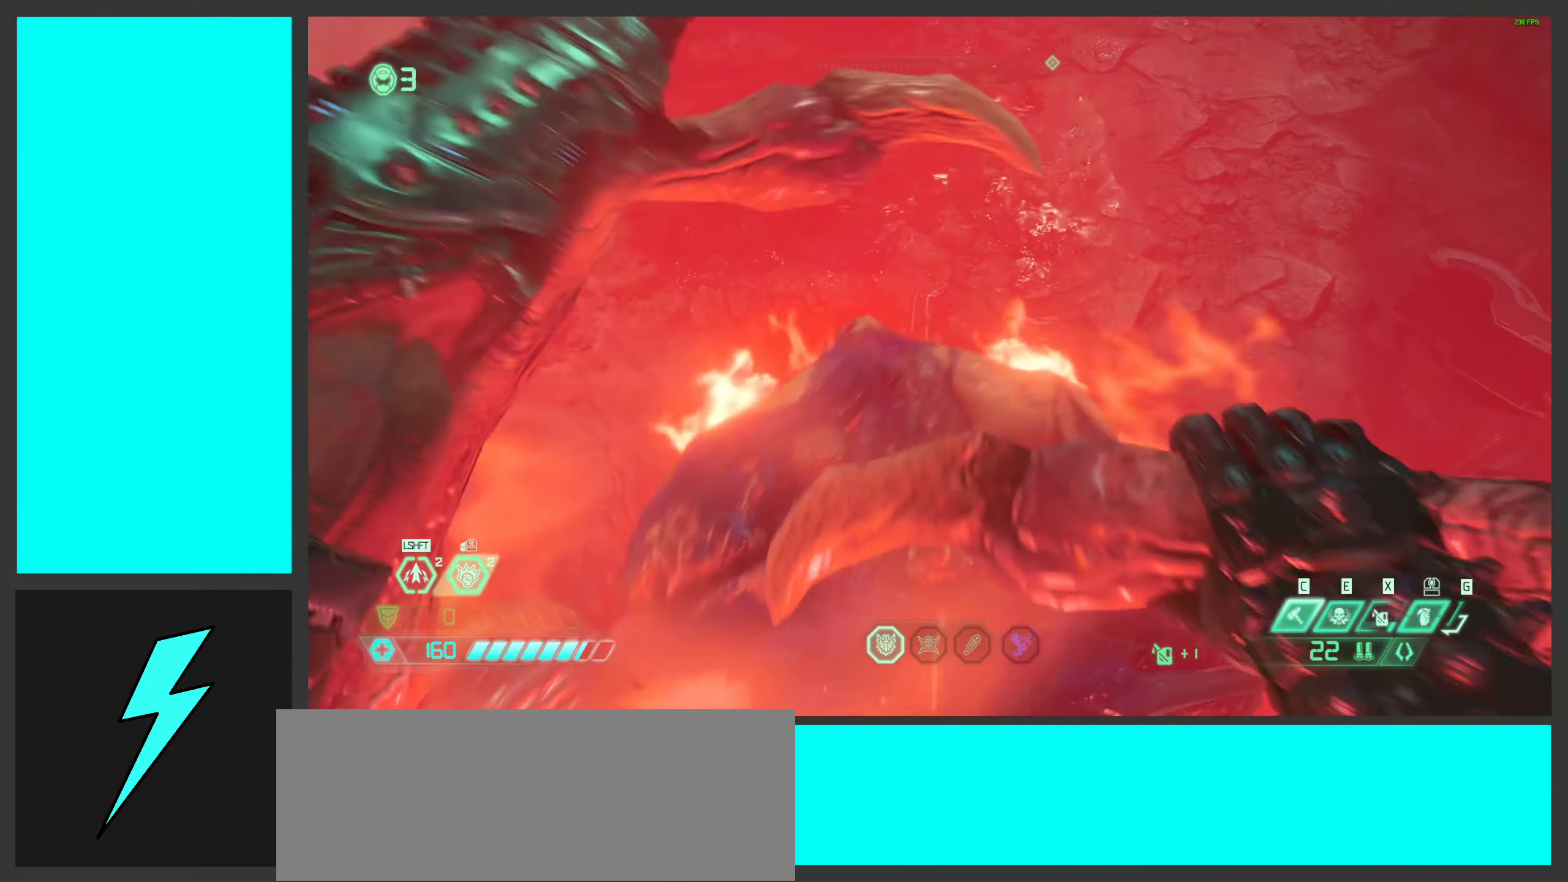
{"keys": [], "mouse": [], "events": []}
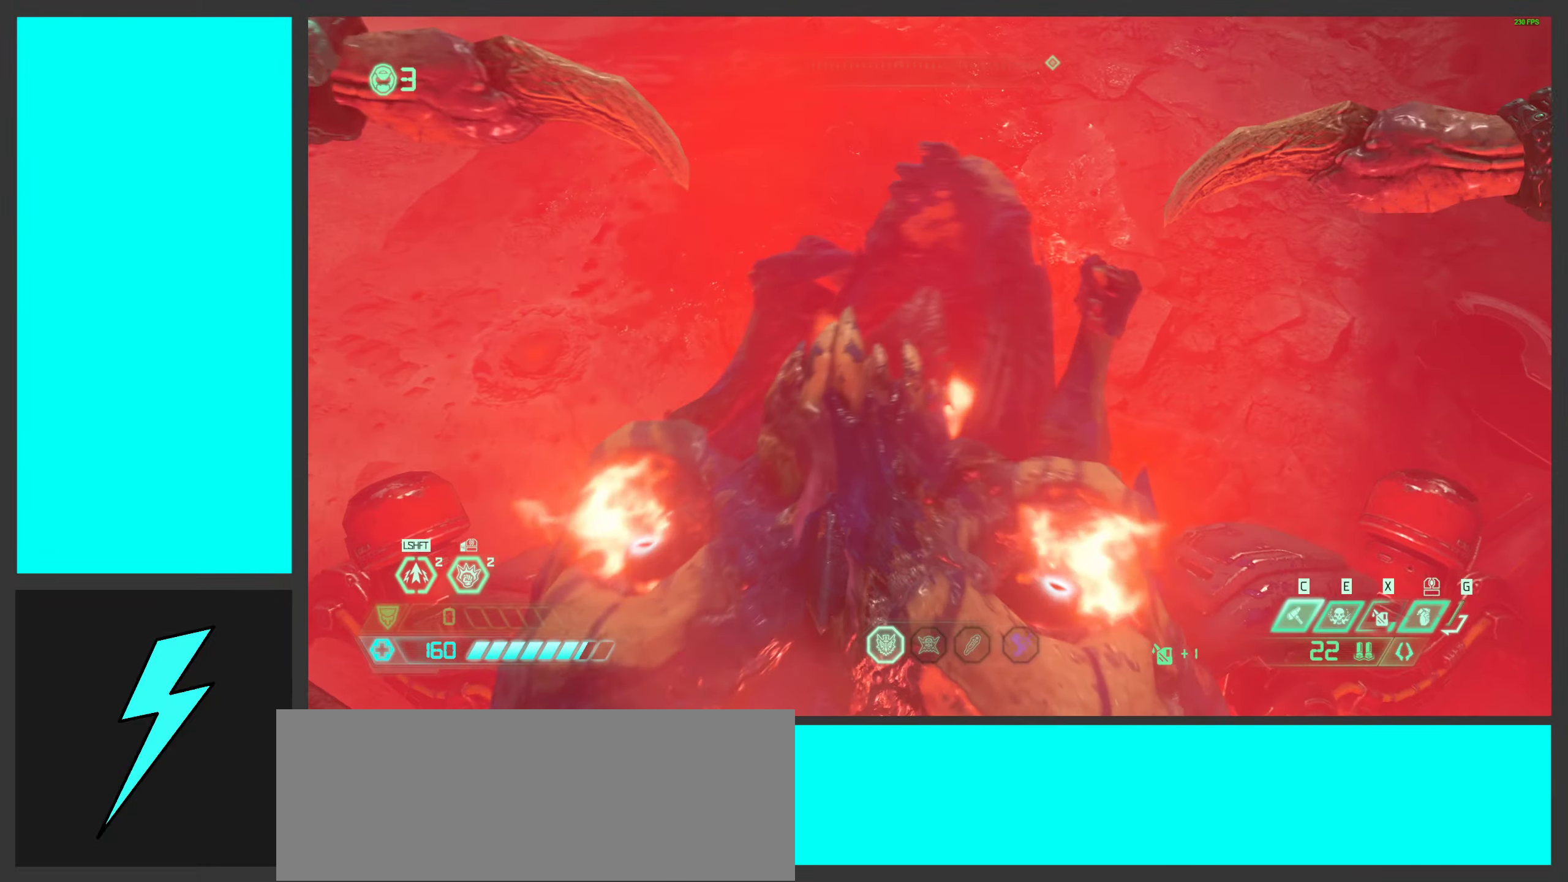
{"keys": ["s"], "mouse": [], "events": [[417, "s", "down"]]}
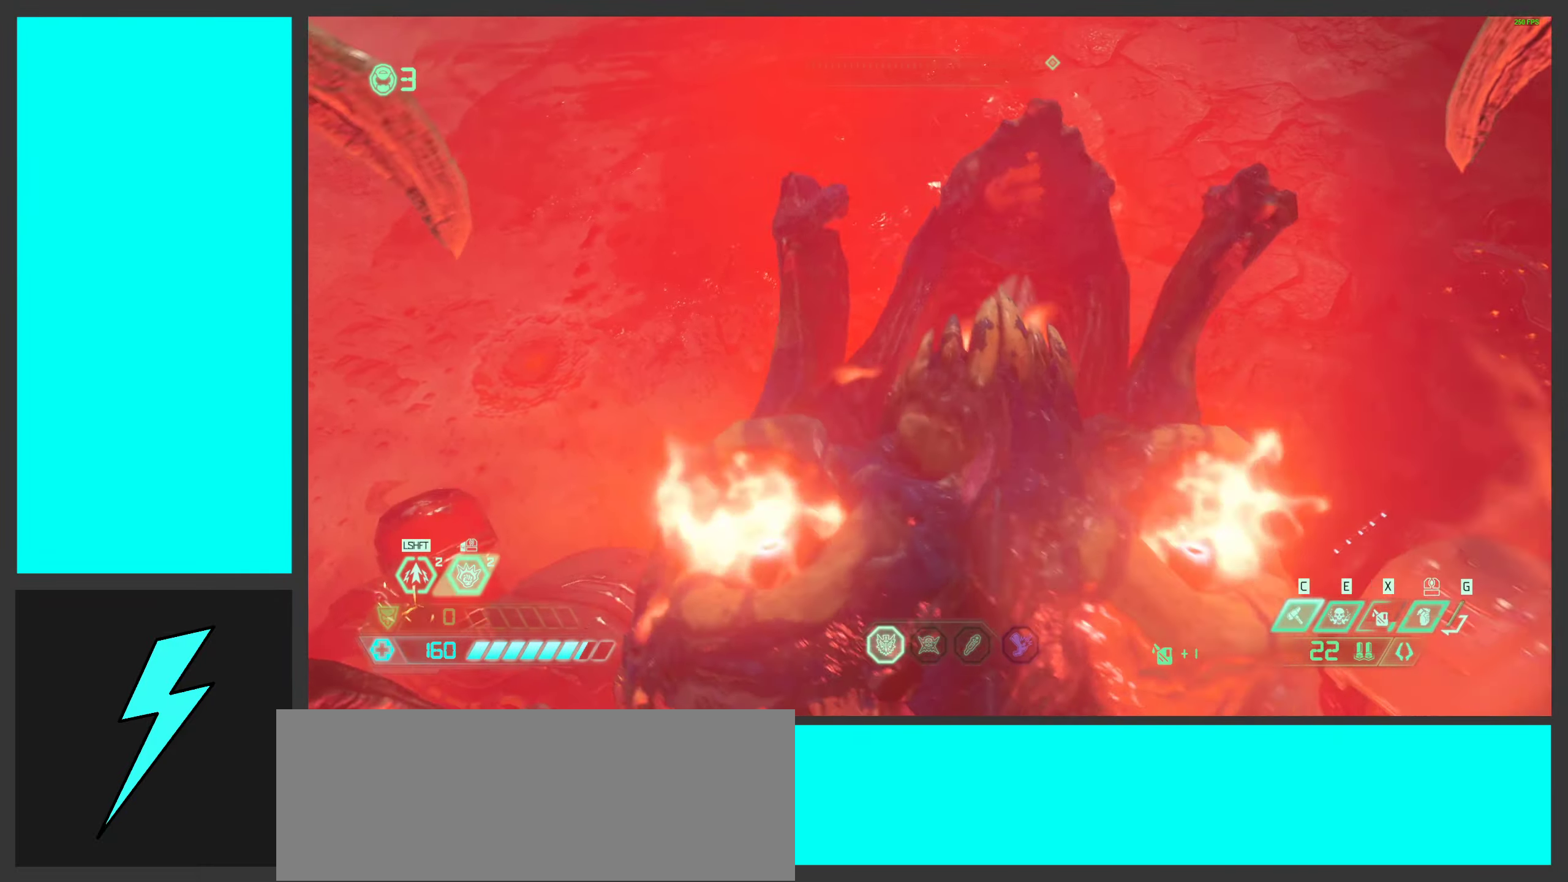
{"keys": ["a", "s"], "mouse": [], "events": [[17, "a", "down"]]}
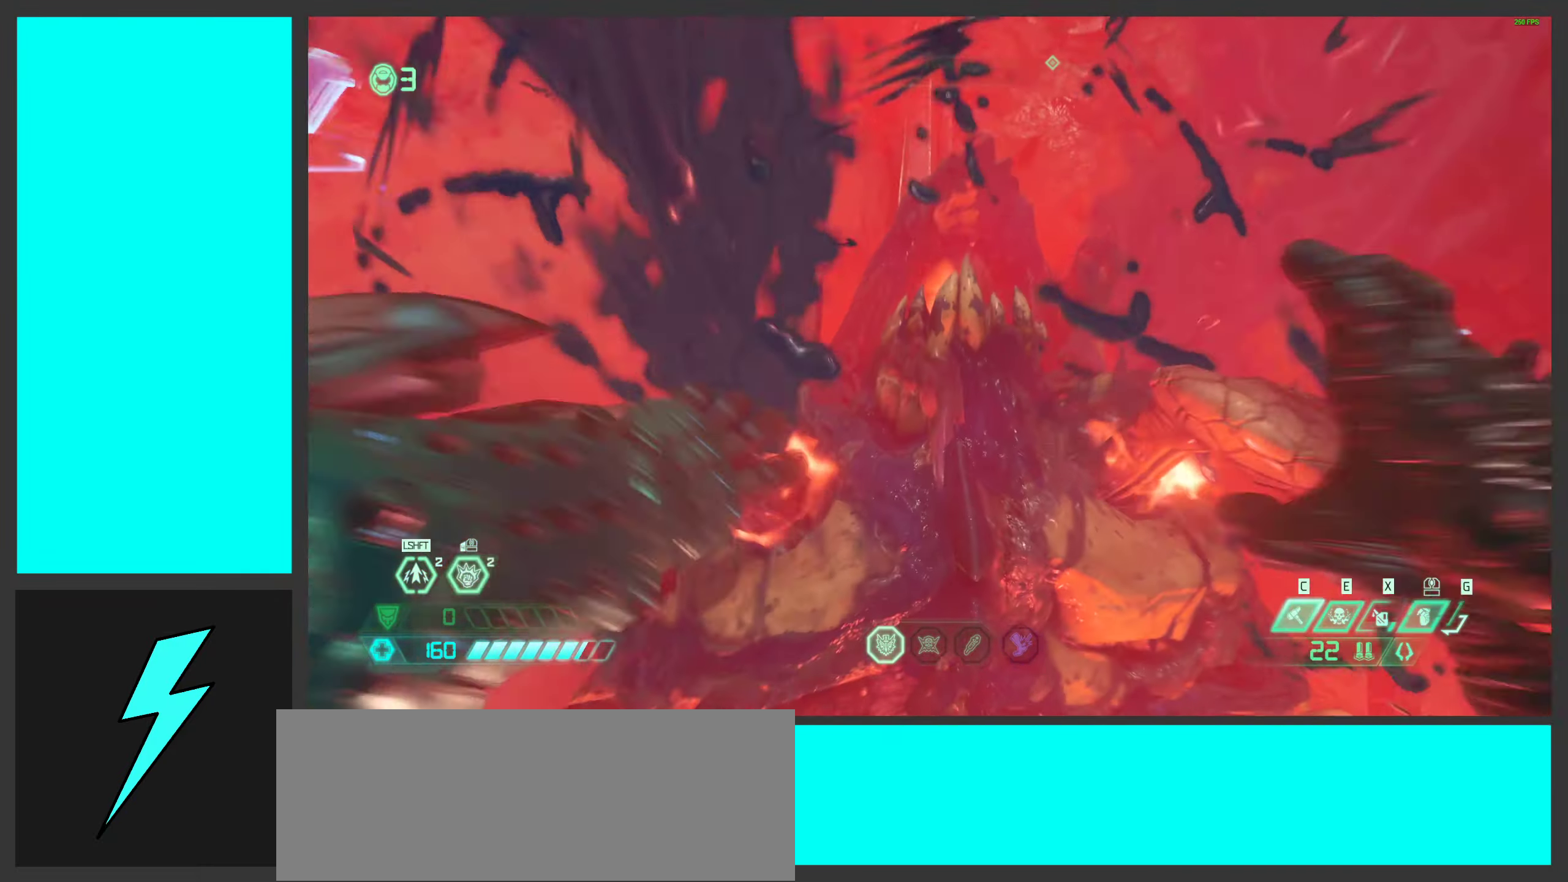
{"keys": ["a"], "mouse": [], "events": [[383, "s", "up"]]}
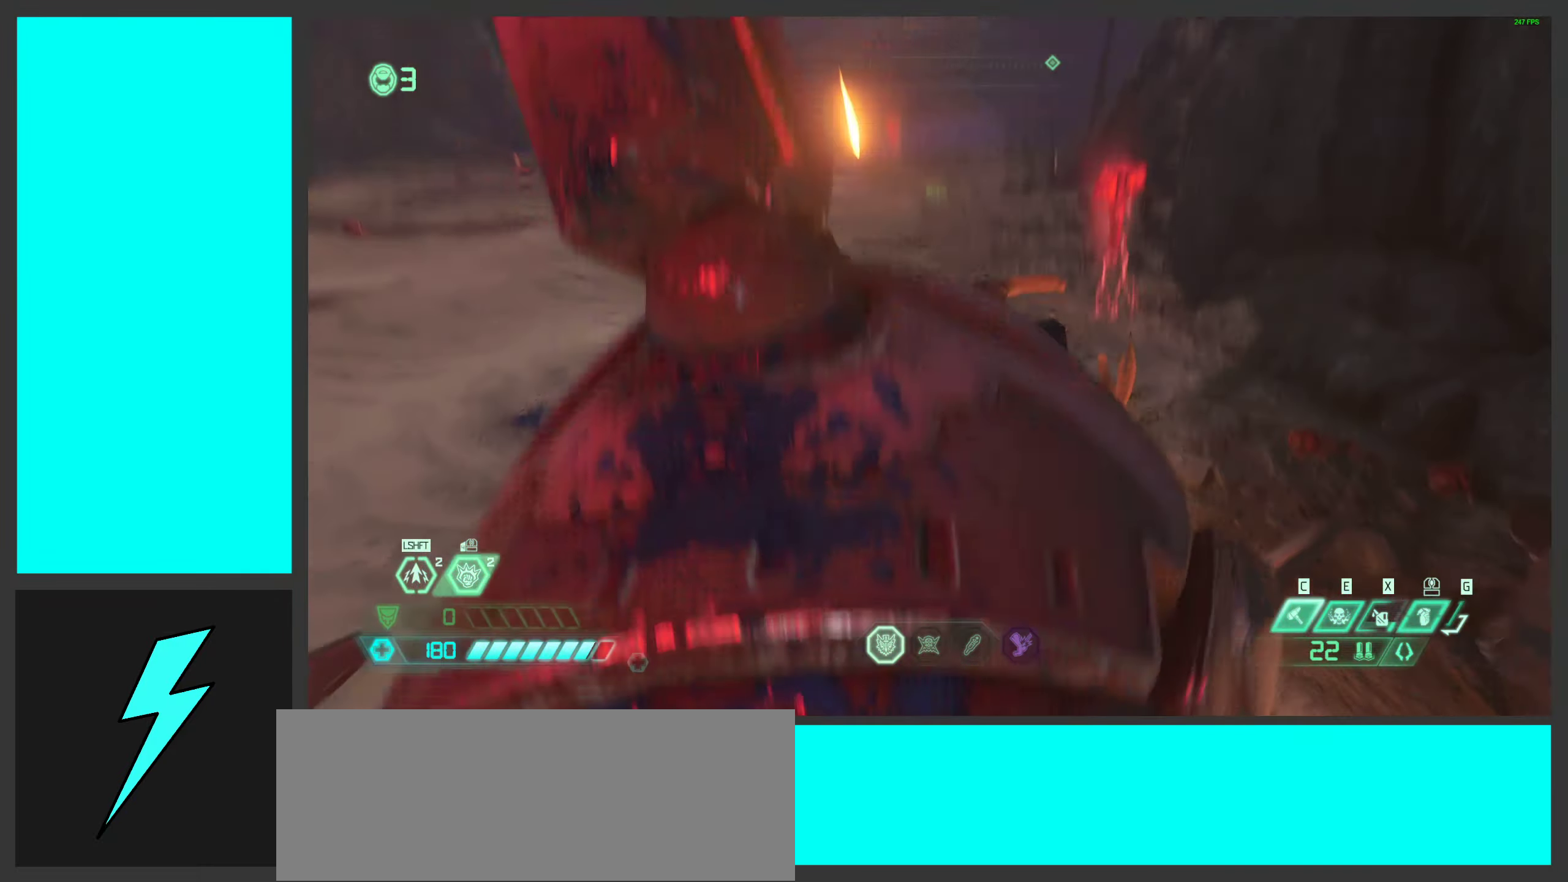
{"keys": ["a", "space"], "mouse": ["mb5"], "events": [[133, "d", "down"], [150, "a", "up"], [150, "mouse_mb5", "down"], [333, "a", "down"], [333, "w", "down"], [350, "mouse_mb5", "up"], [400, "d", "up"], [417, "w", "up"], [483, "mouse_mb5", "down"], [500, "space", "down"]]}
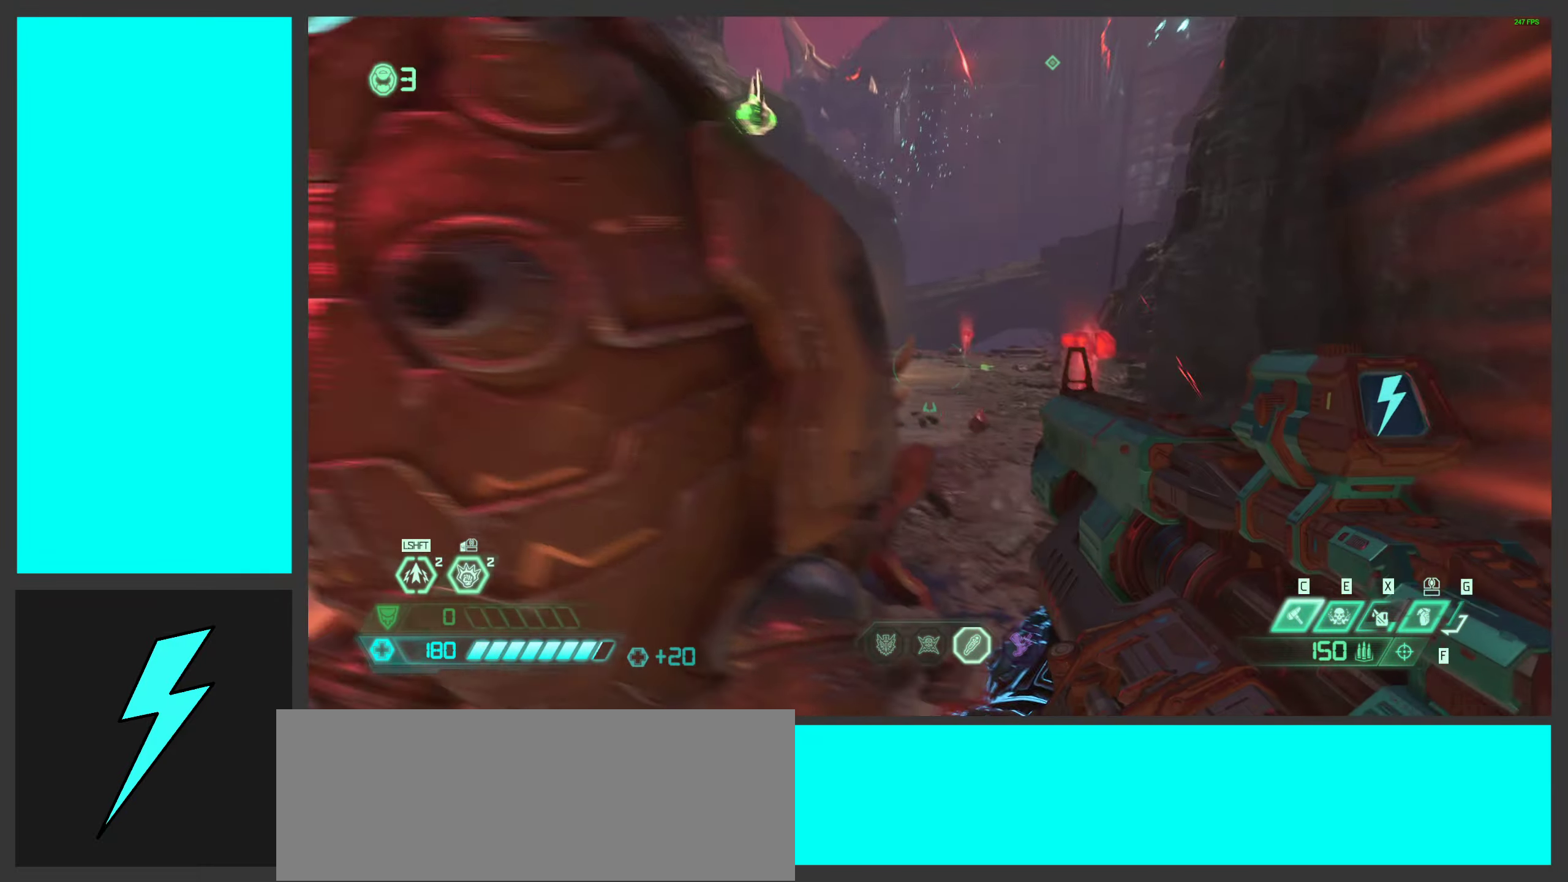
{"keys": ["d"], "mouse": [], "events": [[133, "mouse_mb5", "up"], [167, "space", "up"], [267, "space", "down"], [317, "d", "down"], [350, "a", "up"], [433, "space", "up"]]}
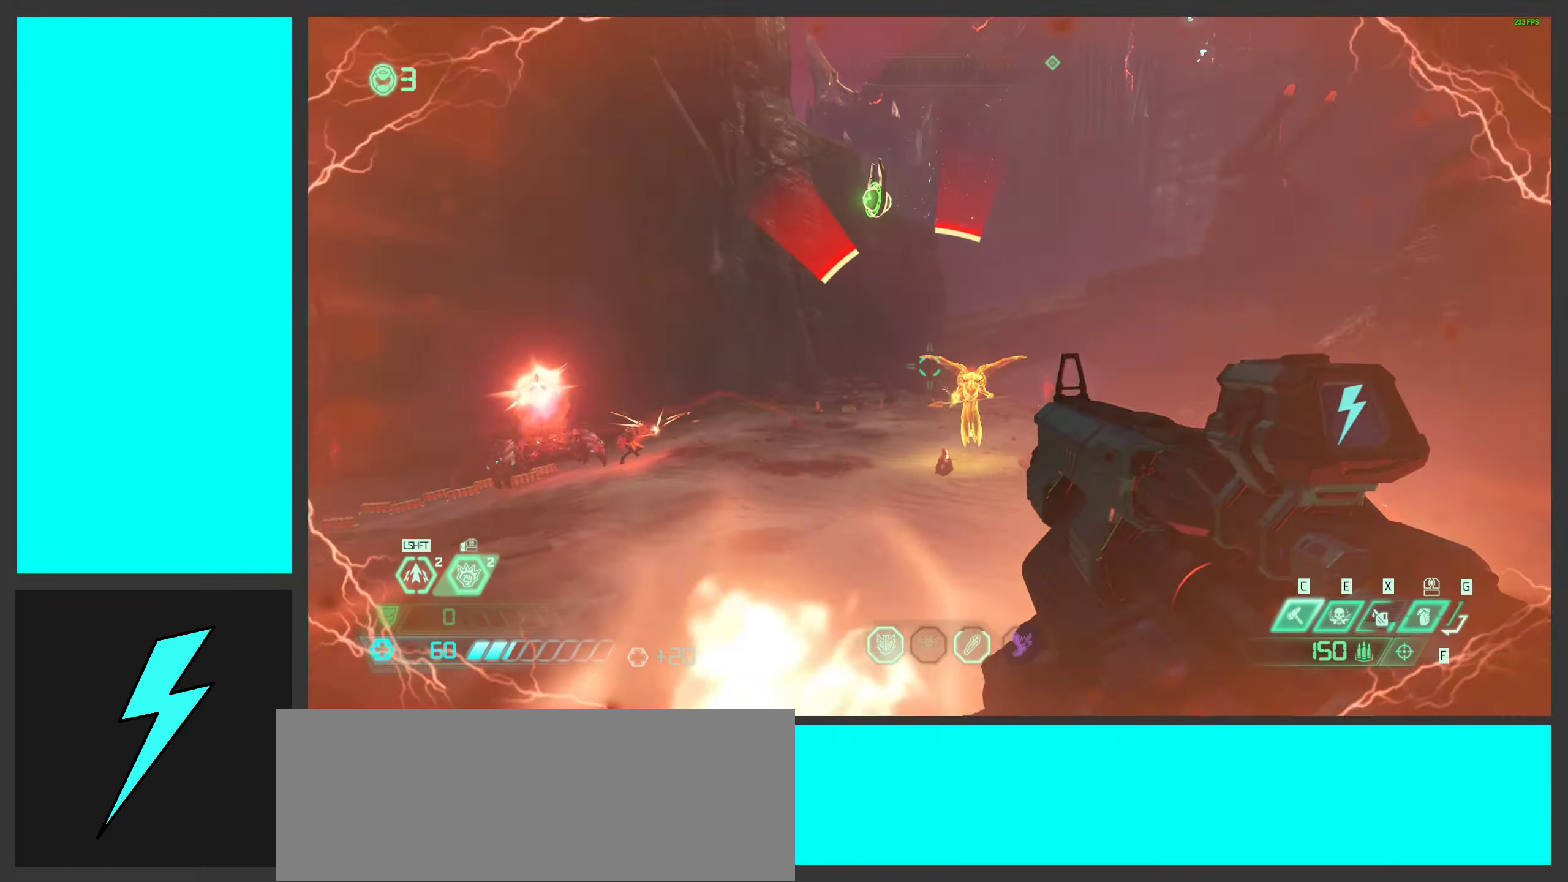
{"keys": ["w"], "mouse": [], "events": [[300, "w", "down"], [350, "a", "down"], [383, "d", "up"], [500, "a", "up"]]}